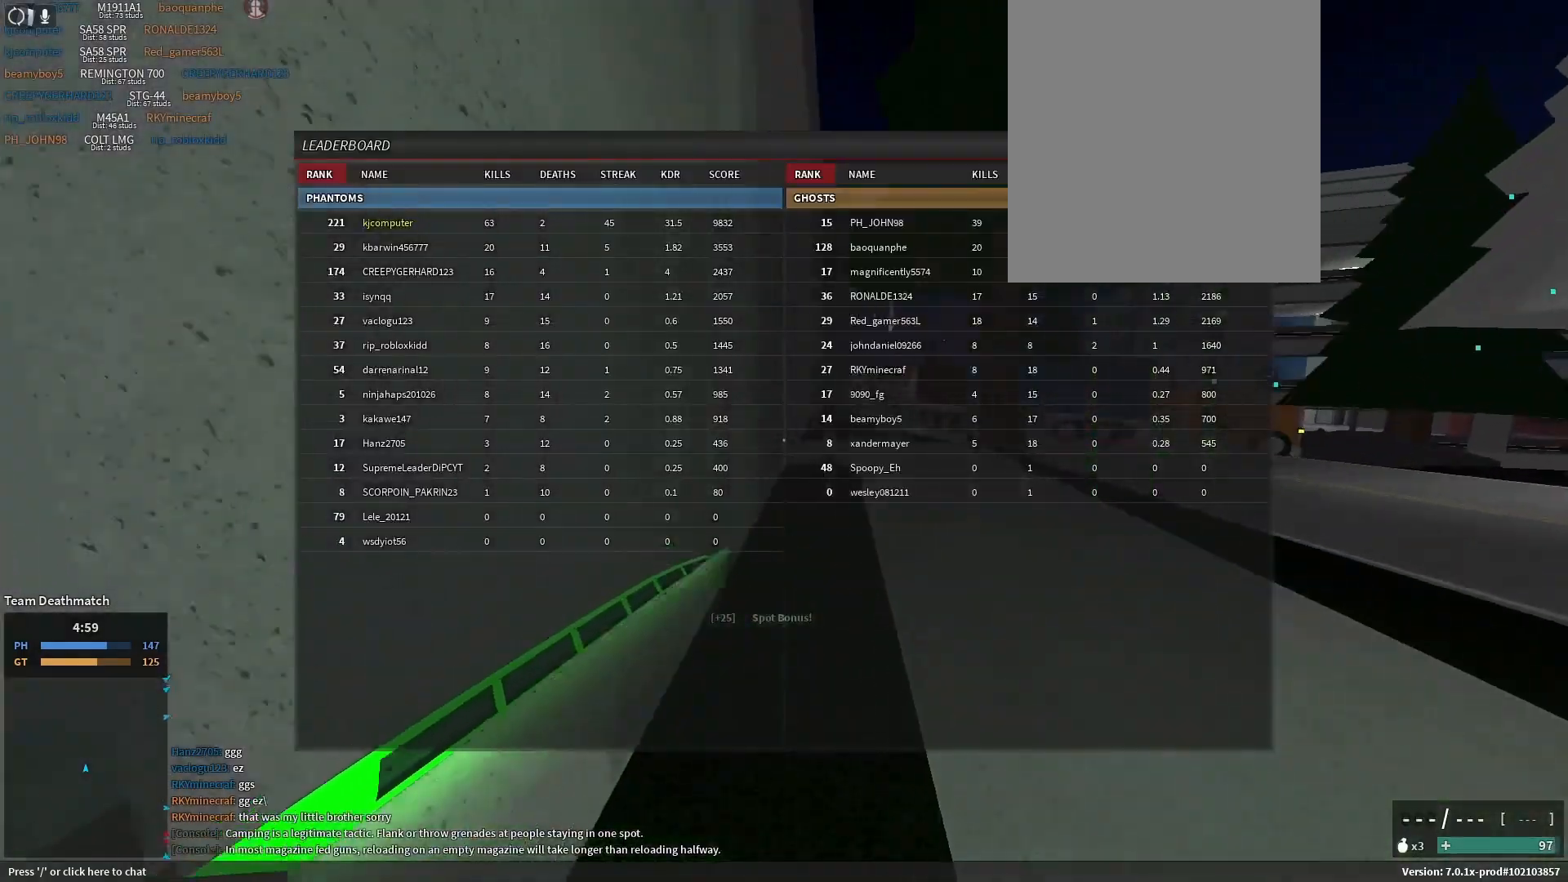
Gameplay with keyboard and mouse; each line is a JSON object with the keys held at the frame after it. "events" lists presses ("down") and releases ("up") of ".", "/", "0", "1", "2", "3", "4", "5", "6", "7", "8", "9", "a", "alt_l", "alt_r", "b", "backslash", "backspace", "c", "caps_lock", "comma", "ctrl_l", "ctrl_r", "d", "e", "equals", "escape", "f", "f1", "f10", "f11", "f12", "f2", "f3", "f4", "f5", "f6", "f7", "f8", "f9", "g", "h", "i", "j", "k", "l", "lbracket", "m", "minus", "n", "o", "p", "q", "quote", "r", "rbracket", "return", "s", "semicolon", "shift_l", "shift_r", "space", "super_l", "super_r", "t", "tab", "tilde", "u", "v", "w", "x", "y" and "z" between this image and that frame as [ms after this image, input, new state], when the widget could be followed in between. No other keys are recorded. Mouse buttons are not recorded. Not read: mouse_move.
{"keys": ["d"], "events": [[133, "c", "down"], [150, "space", "down"], [233, "shift_l", "up"], [267, "space", "up"], [283, "c", "up"], [383, "shift_l", "down"], [467, "d", "down"], [467, "shift_l", "up"], [467, "w", "up"]]}
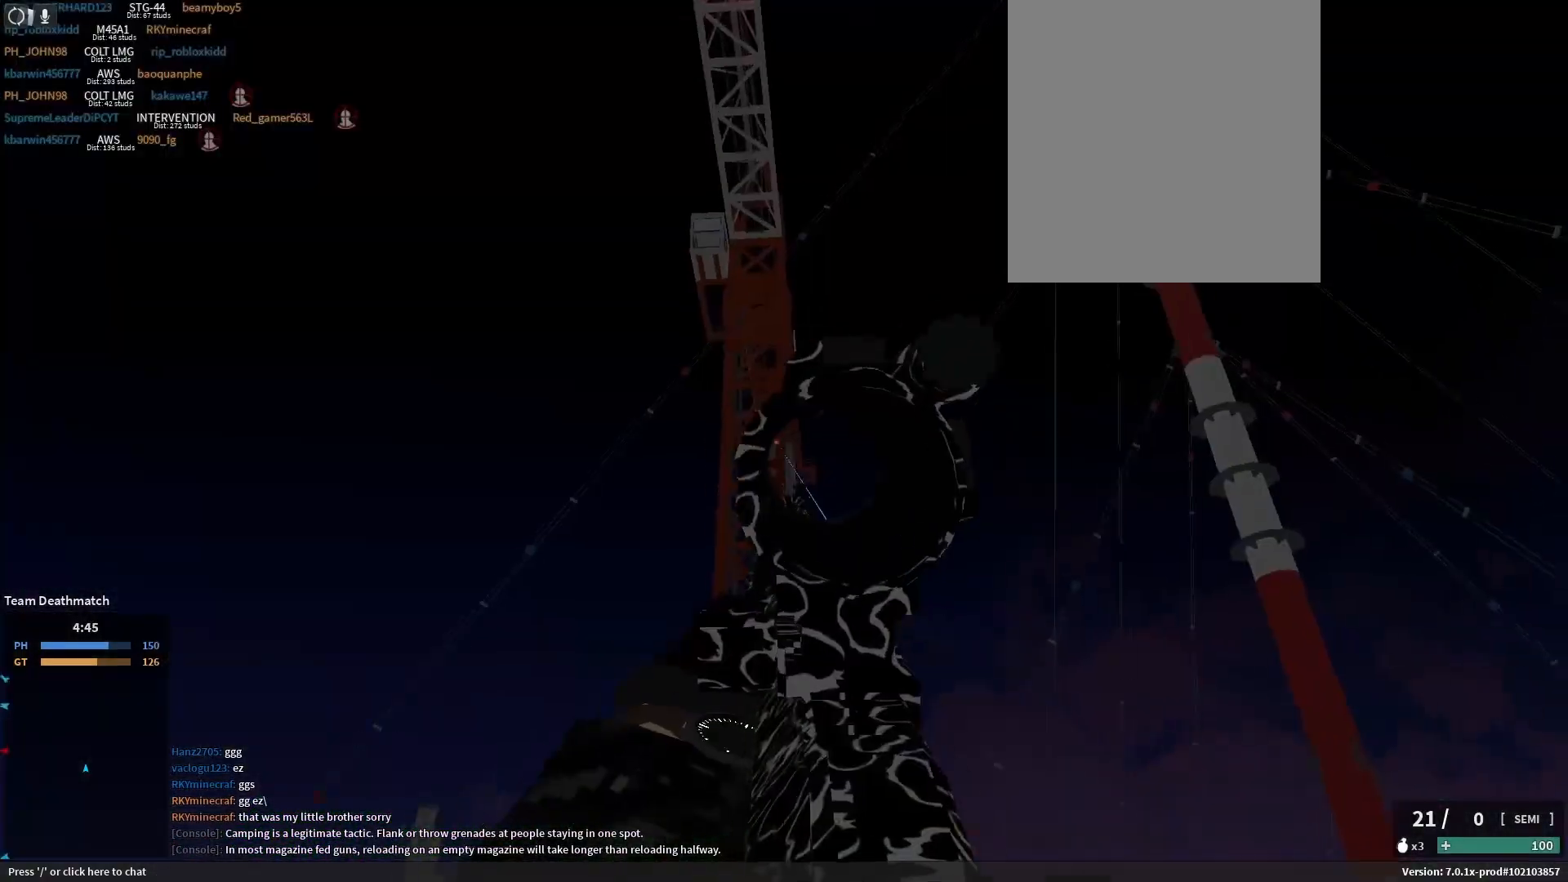
{"keys": [], "events": [[250, "e", "down"], [367, "e", "up"], [383, "d", "up"]]}
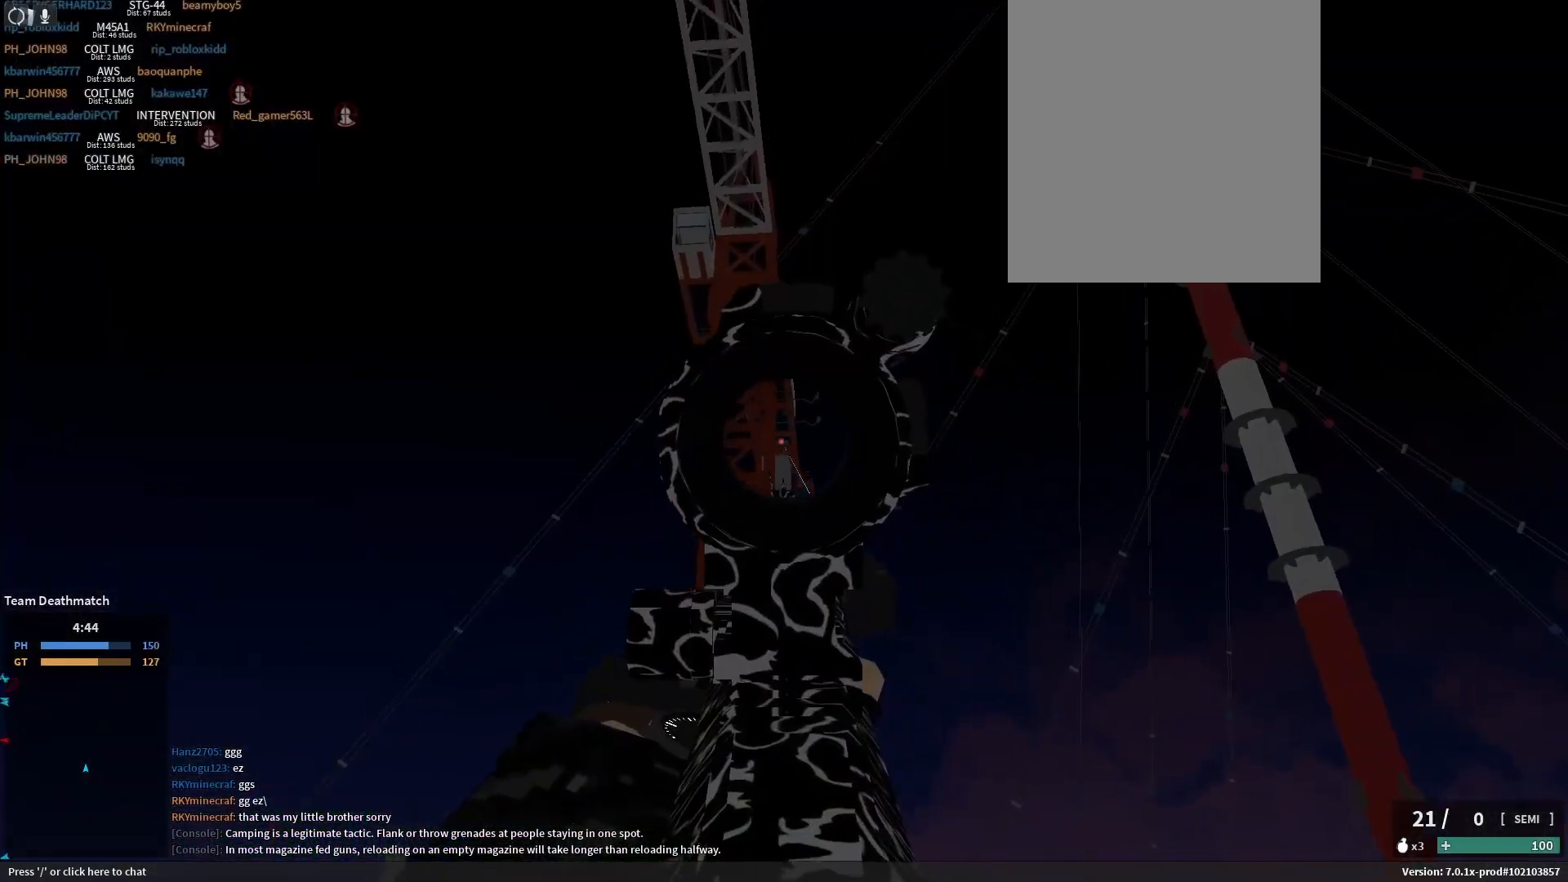
{"keys": ["d"], "events": [[133, "d", "down"], [233, "e", "down"], [333, "e", "up"]]}
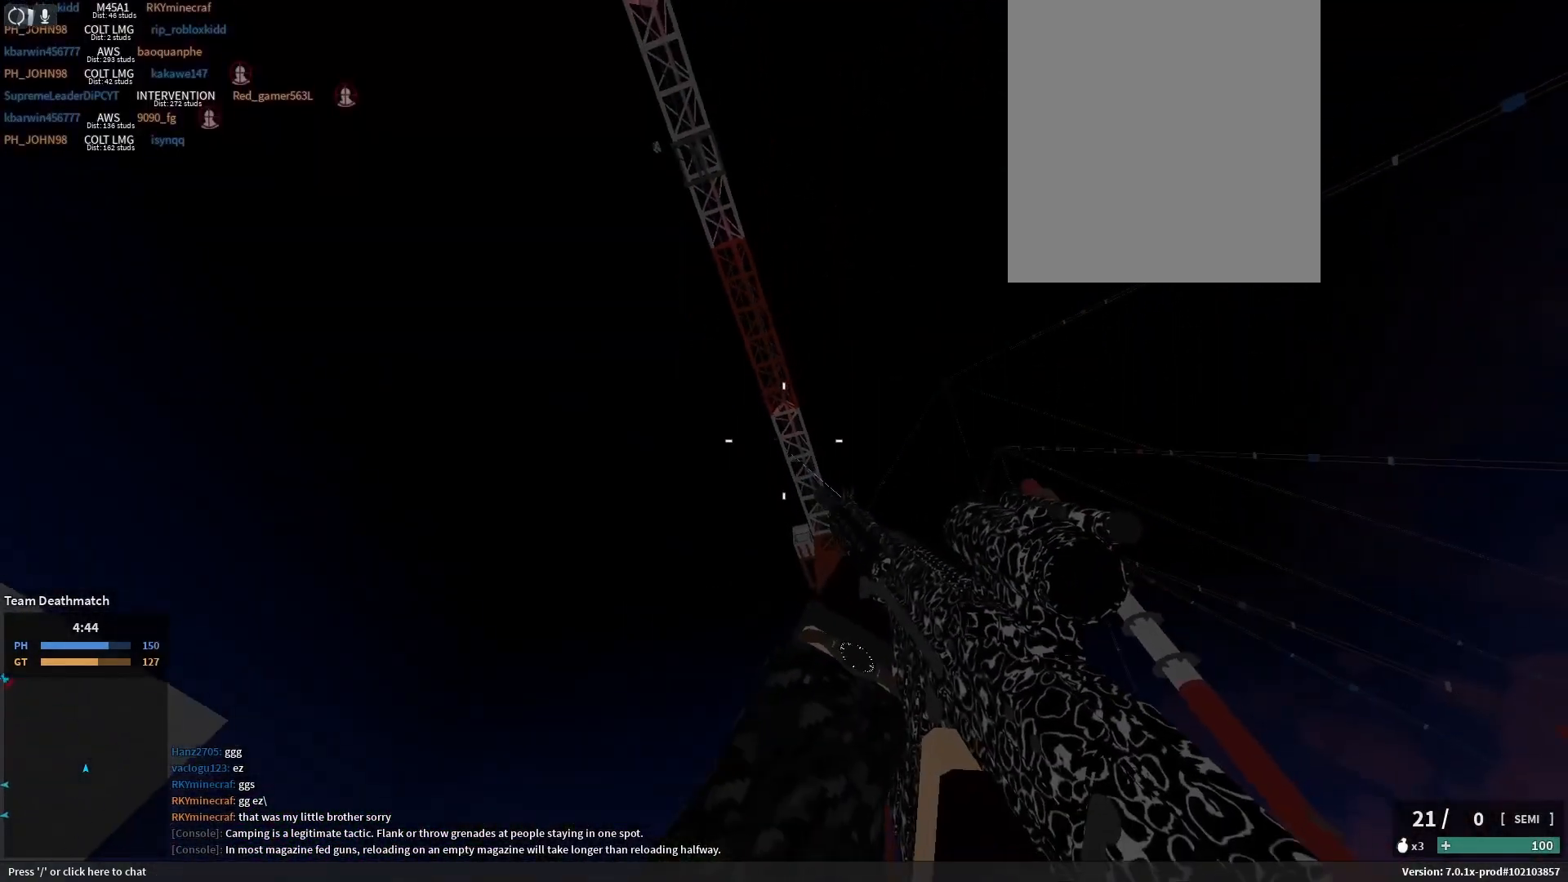
{"keys": ["d", "shift_l"], "events": [[183, "w", "down"], [217, "shift_l", "down"], [417, "w", "up"]]}
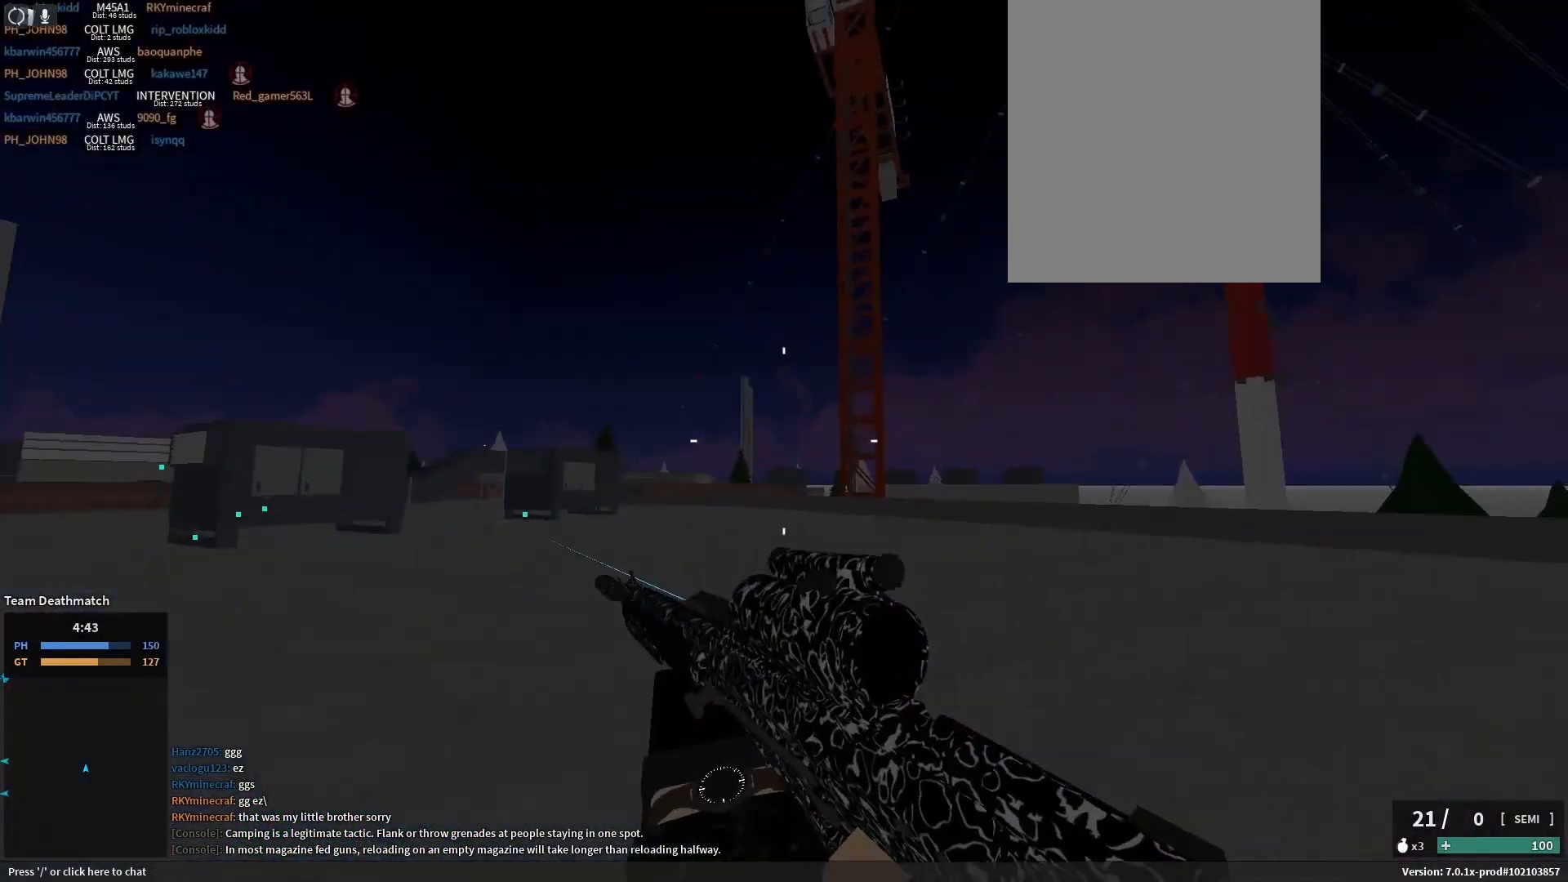
{"keys": ["a"], "events": [[167, "c", "down"], [183, "space", "down"], [267, "shift_l", "up"], [300, "c", "up"], [300, "space", "up"], [417, "e", "down"], [433, "a", "down"], [483, "d", "up"], [483, "e", "up"]]}
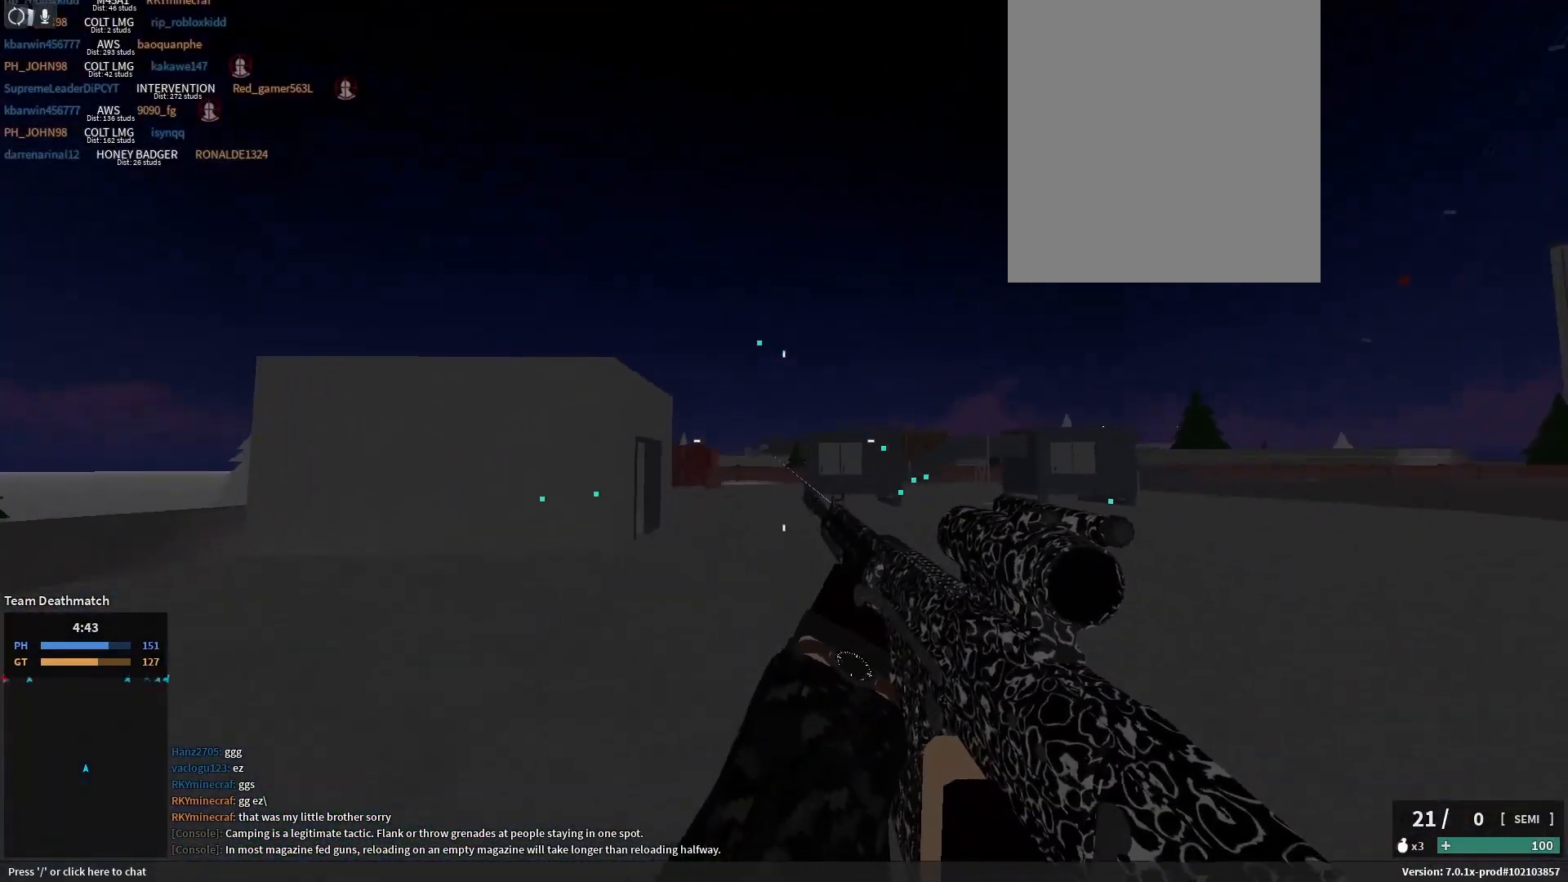
{"keys": ["a", "shift_l"], "events": [[67, "e", "down"], [167, "e", "up"], [300, "e", "down"], [417, "e", "up"], [433, "shift_l", "down"]]}
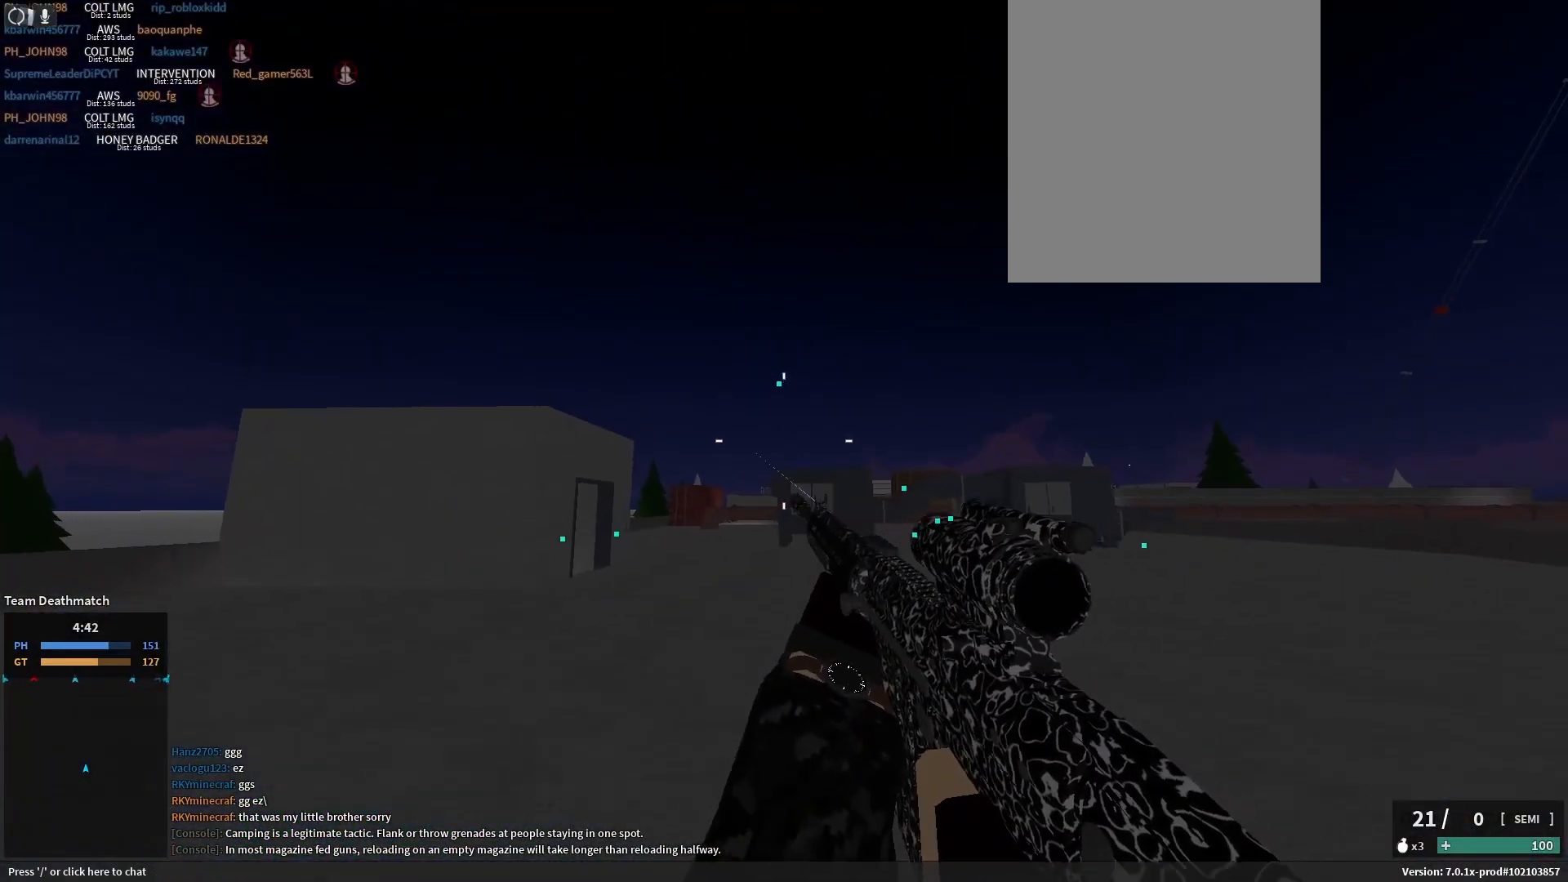
{"keys": ["d"], "events": [[50, "d", "down"], [67, "a", "up"], [117, "shift_l", "up"], [383, "e", "down"], [500, "e", "up"]]}
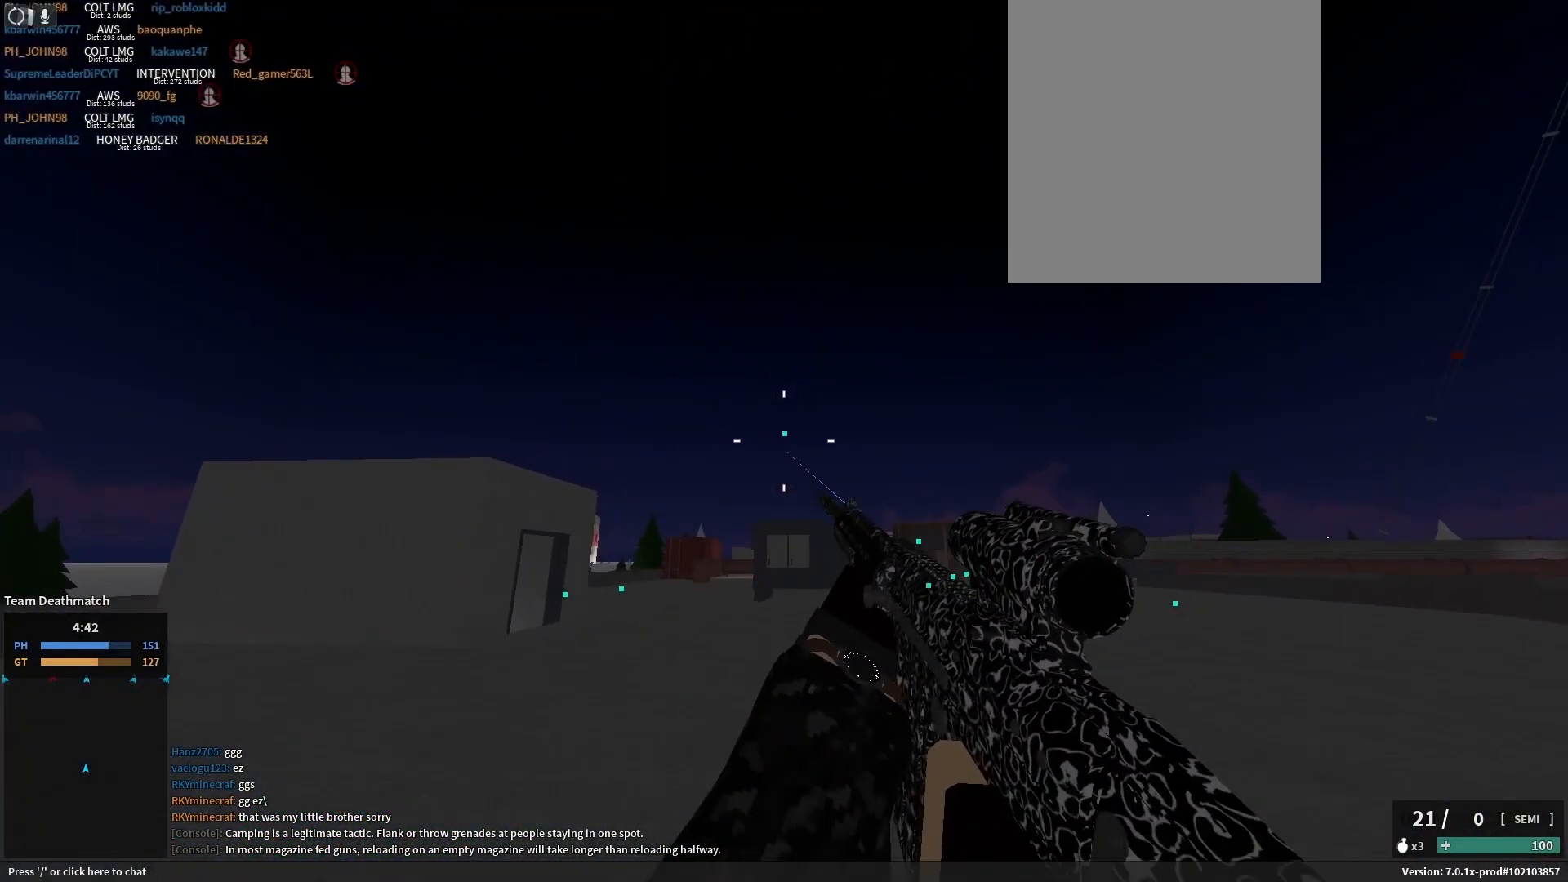
{"keys": ["d", "e"], "events": [[467, "e", "down"]]}
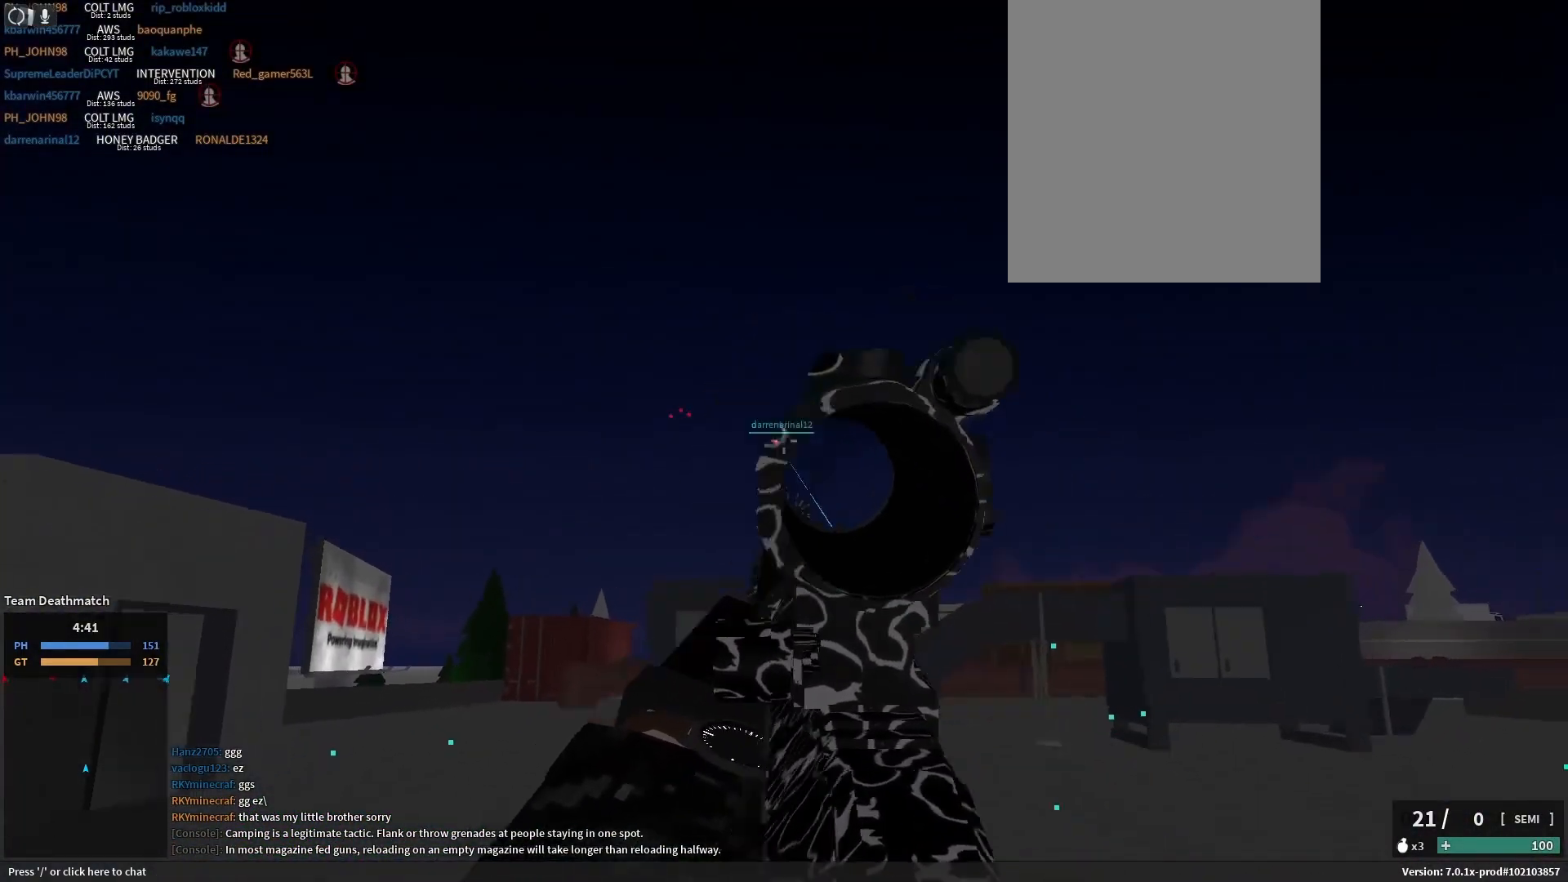
{"keys": ["c", "d", "shift_l", "space"], "events": [[50, "e", "up"], [50, "shift_l", "down"], [167, "w", "down"], [433, "w", "up"], [483, "c", "down"], [483, "space", "down"]]}
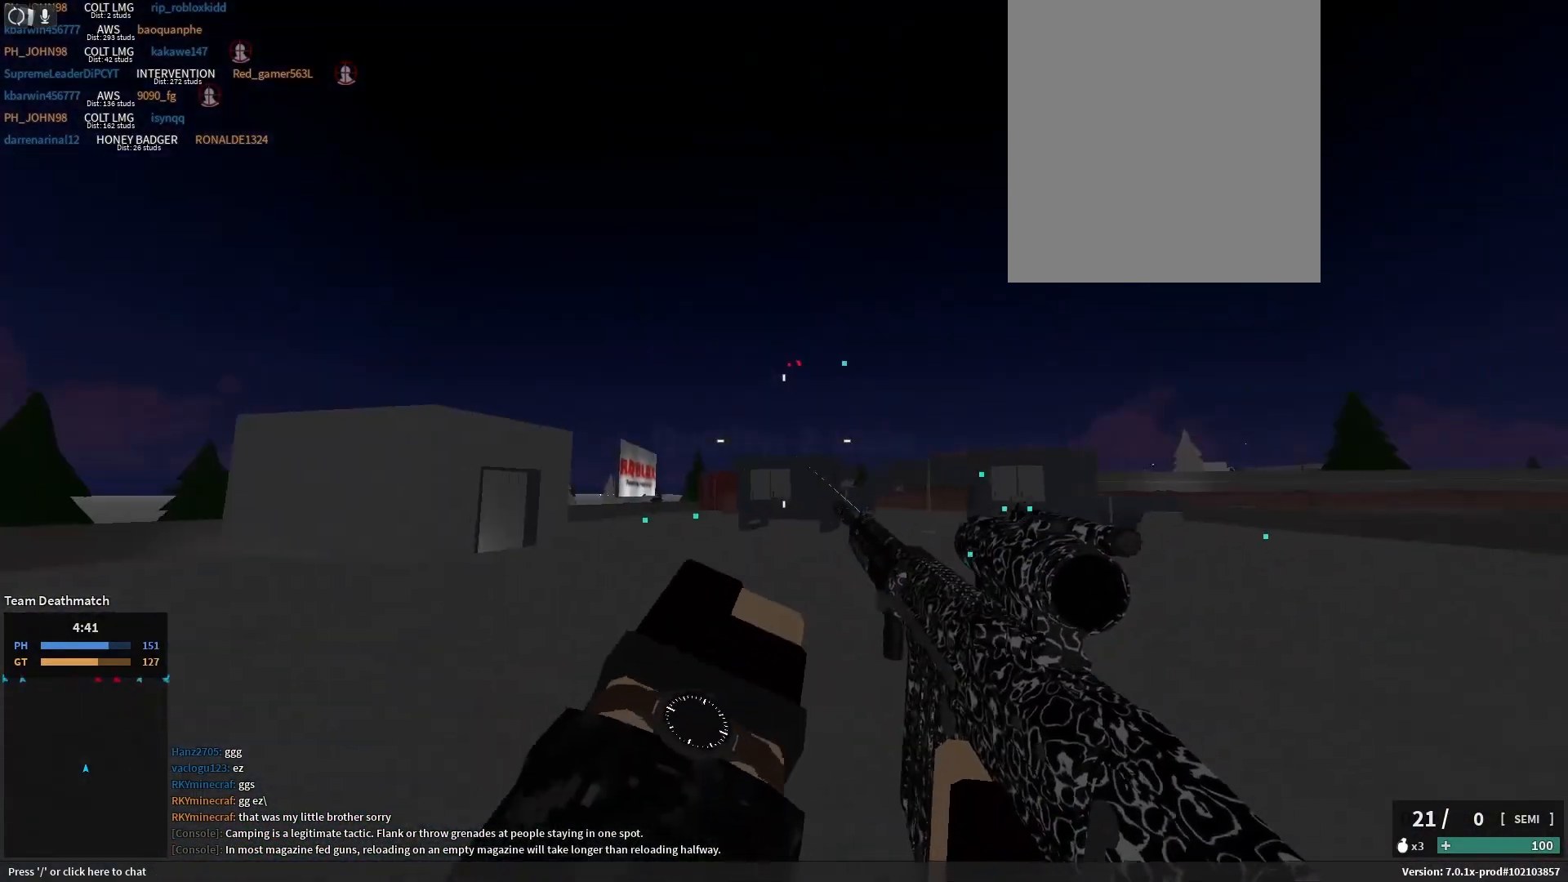
{"keys": ["a", "shift_l"], "events": [[150, "c", "up"], [167, "space", "up"], [183, "shift_l", "up"], [283, "a", "down"], [300, "d", "up"], [367, "e", "down"], [400, "shift_l", "down"], [467, "e", "up"]]}
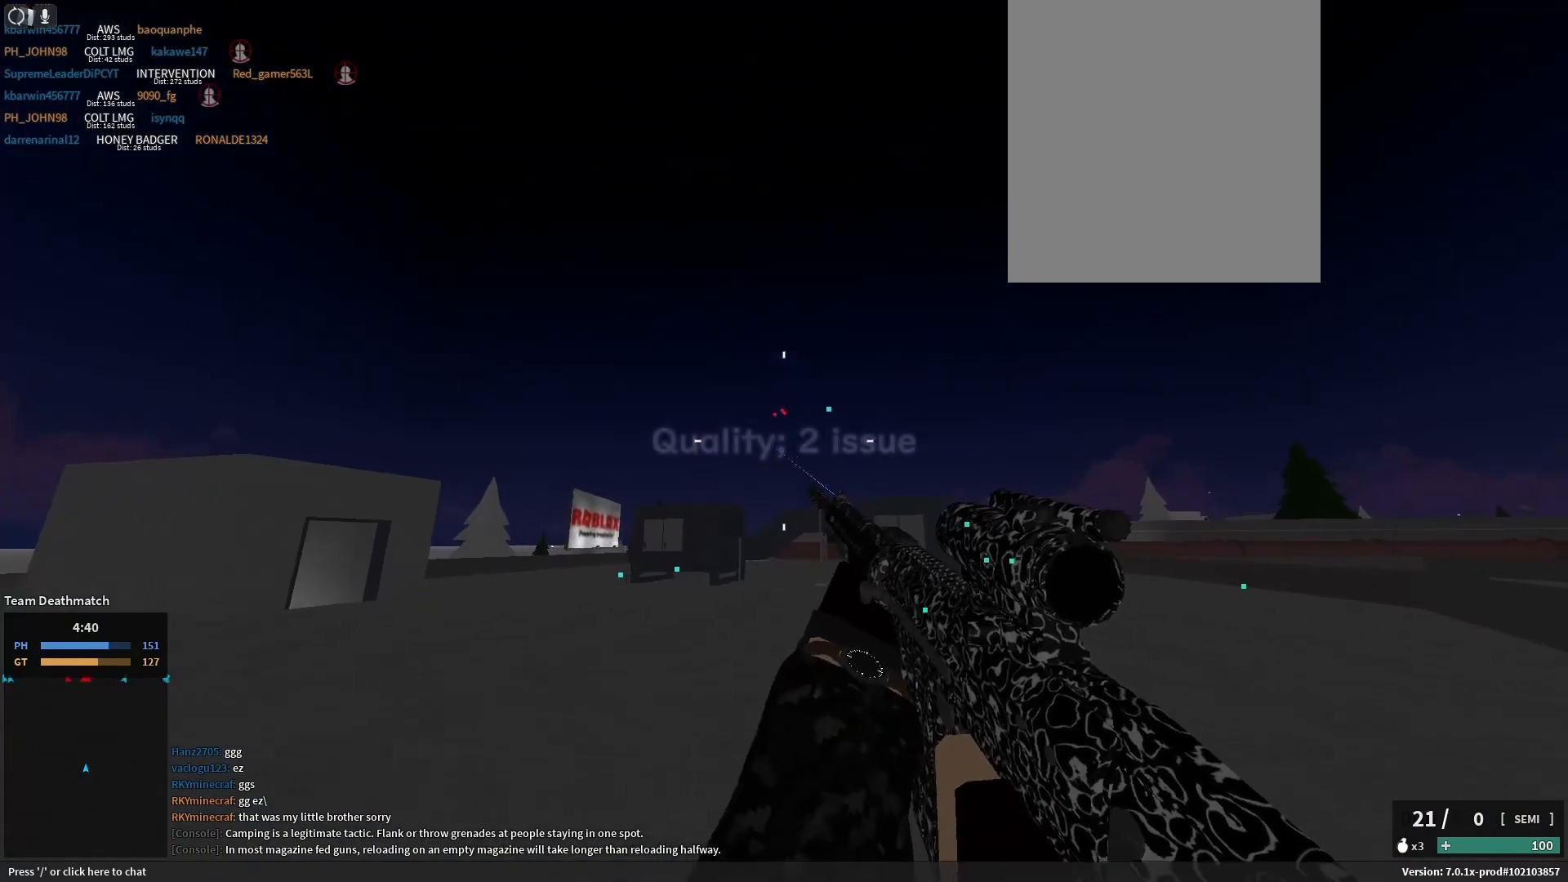
{"keys": ["a", "shift_l"], "events": [[217, "f", "down"], [283, "f", "up"], [433, "e", "down"], [500, "e", "up"]]}
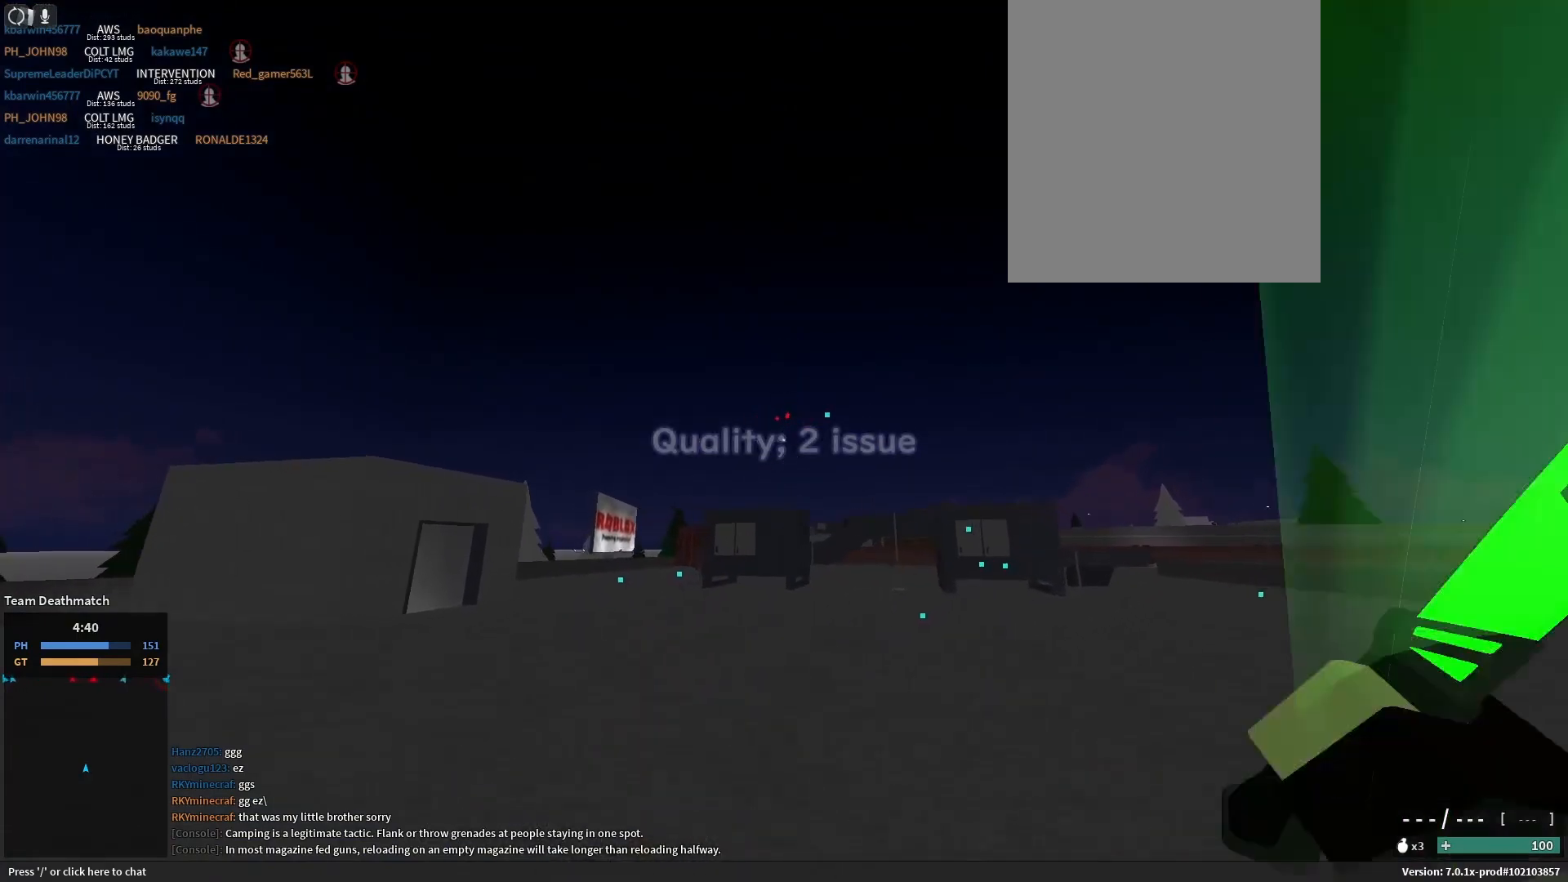
{"keys": ["a", "shift_l", "w"], "events": [[100, "w", "down"]]}
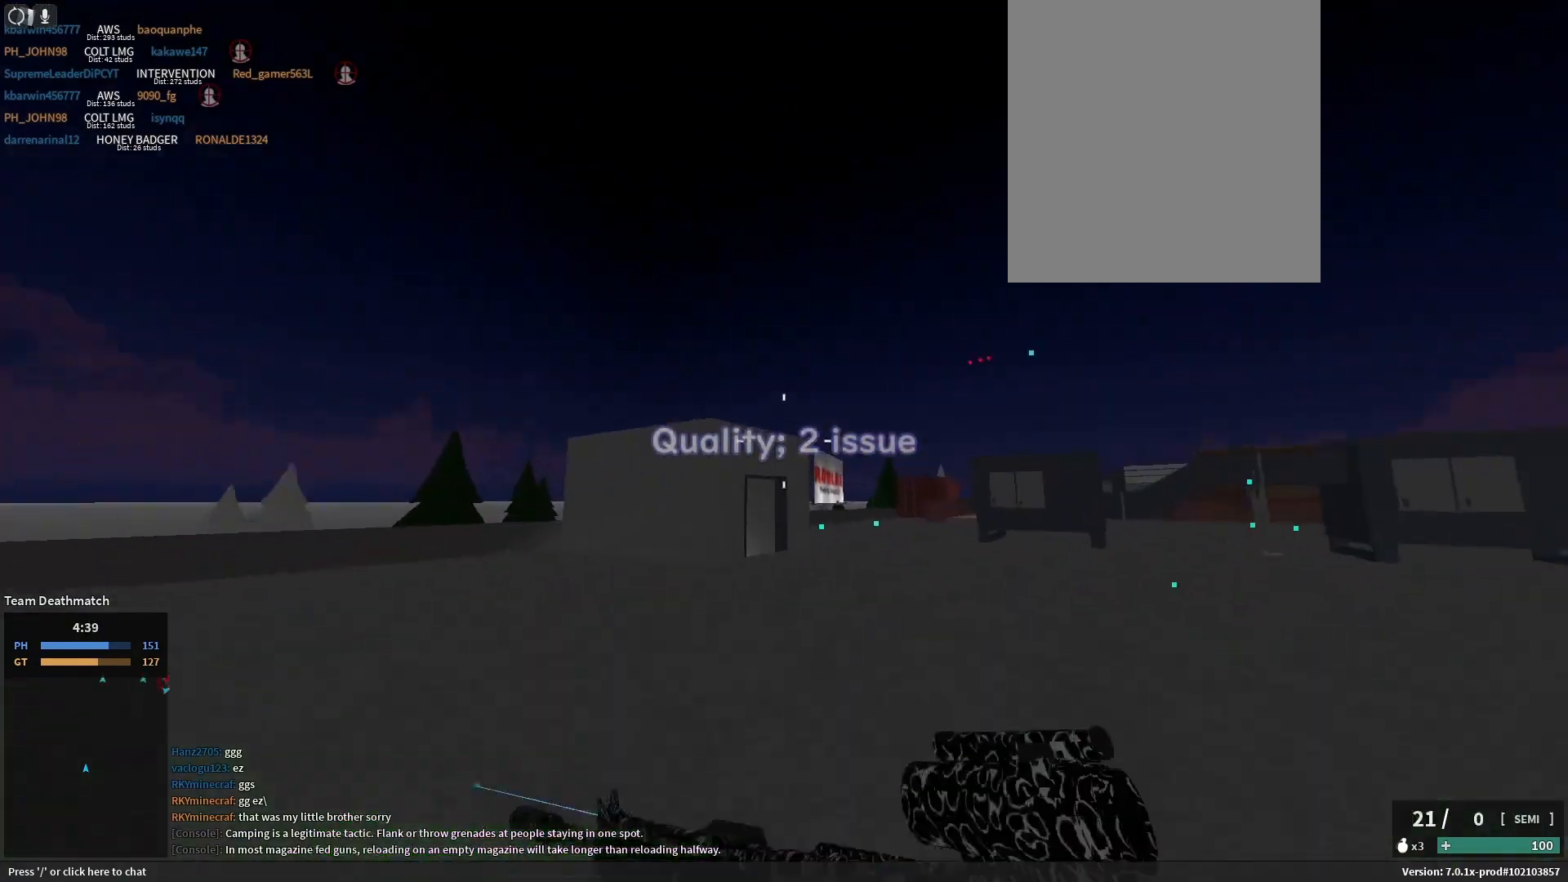
{"keys": ["a", "shift_l", "w"], "events": [[17, "c", "down"], [17, "space", "down"], [167, "shift_l", "up"], [200, "c", "up"], [217, "space", "up"], [300, "space", "down"], [333, "f", "down"], [333, "shift_l", "down"], [400, "space", "up"], [450, "f", "up"]]}
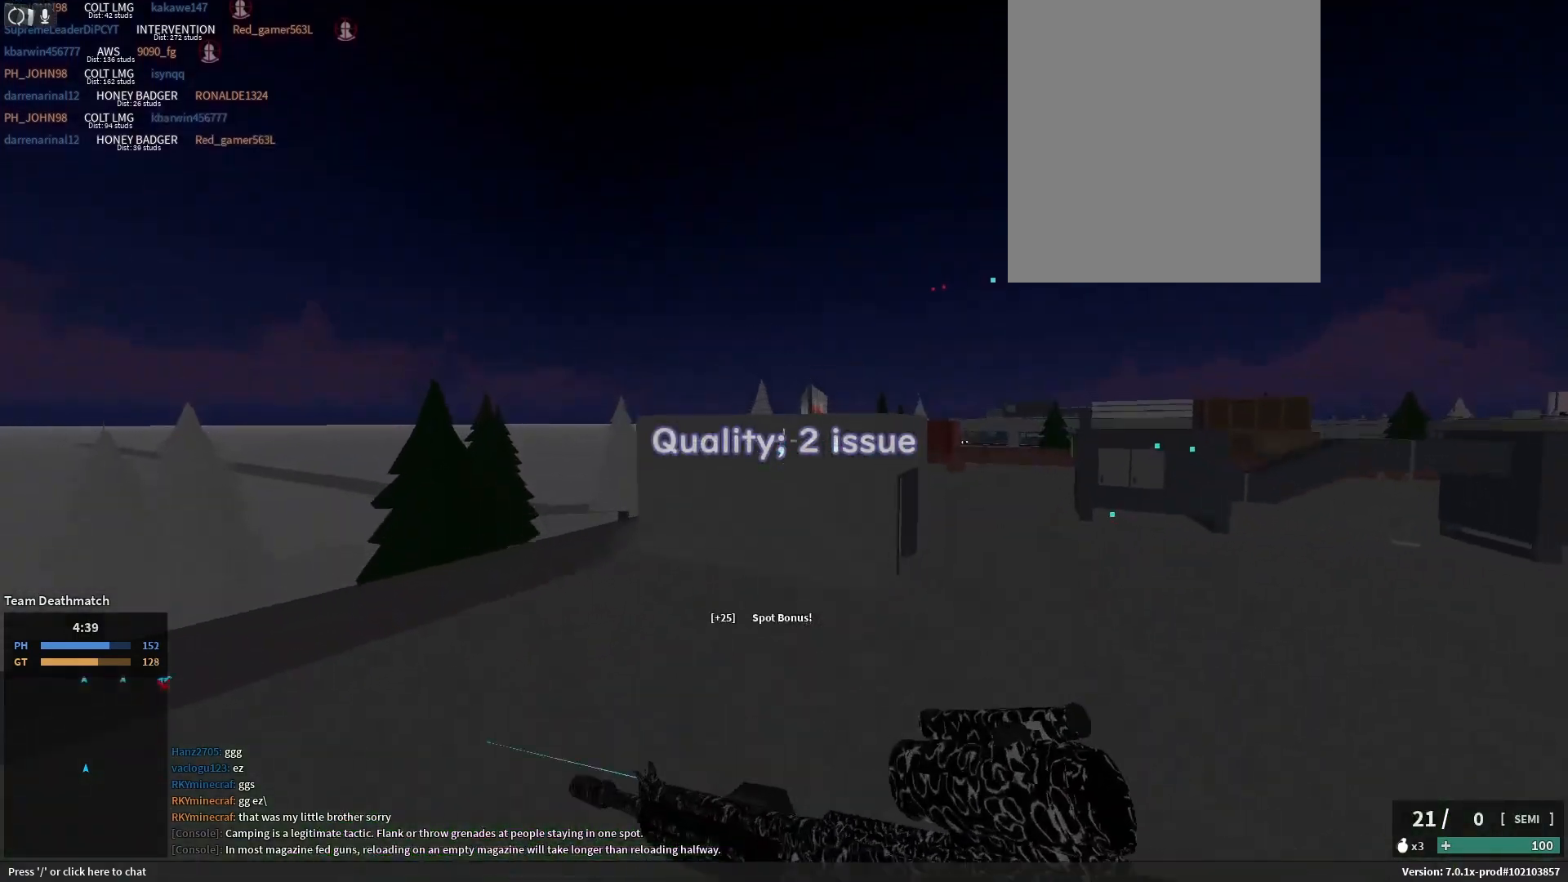
{"keys": ["a", "shift_l", "w"], "events": [[83, "e", "down"], [167, "e", "up"], [267, "e", "down"], [367, "e", "up"]]}
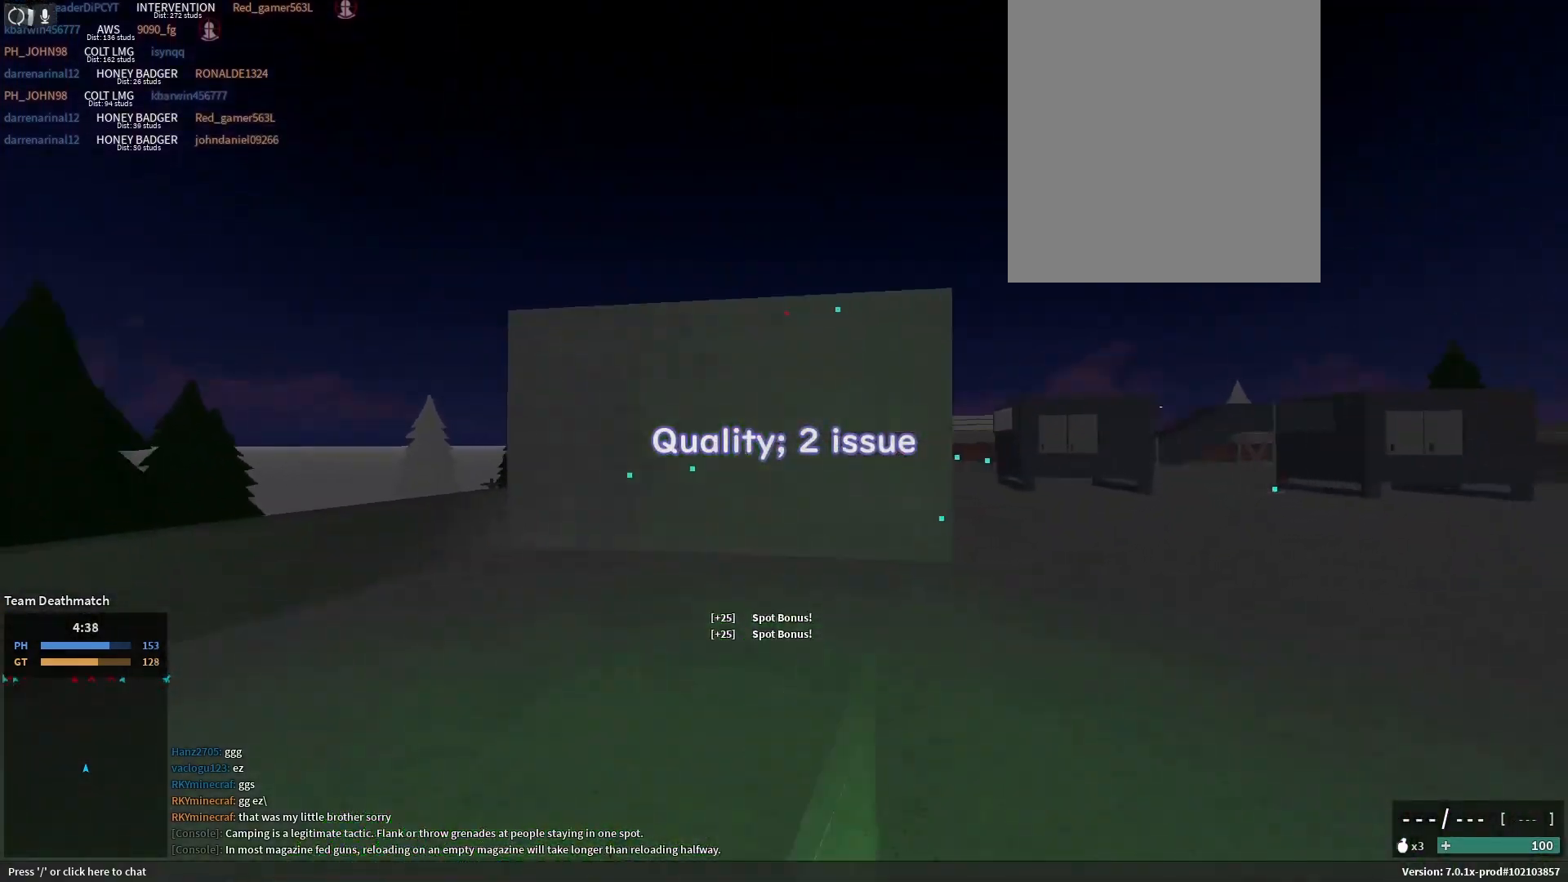
{"keys": ["a", "shift_l"], "events": [[17, "a", "up"], [150, "c", "down"], [217, "c", "up"], [283, "c", "down"], [350, "shift_l", "up"], [350, "w", "up"], [367, "c", "up"], [417, "a", "down"], [483, "shift_l", "down"]]}
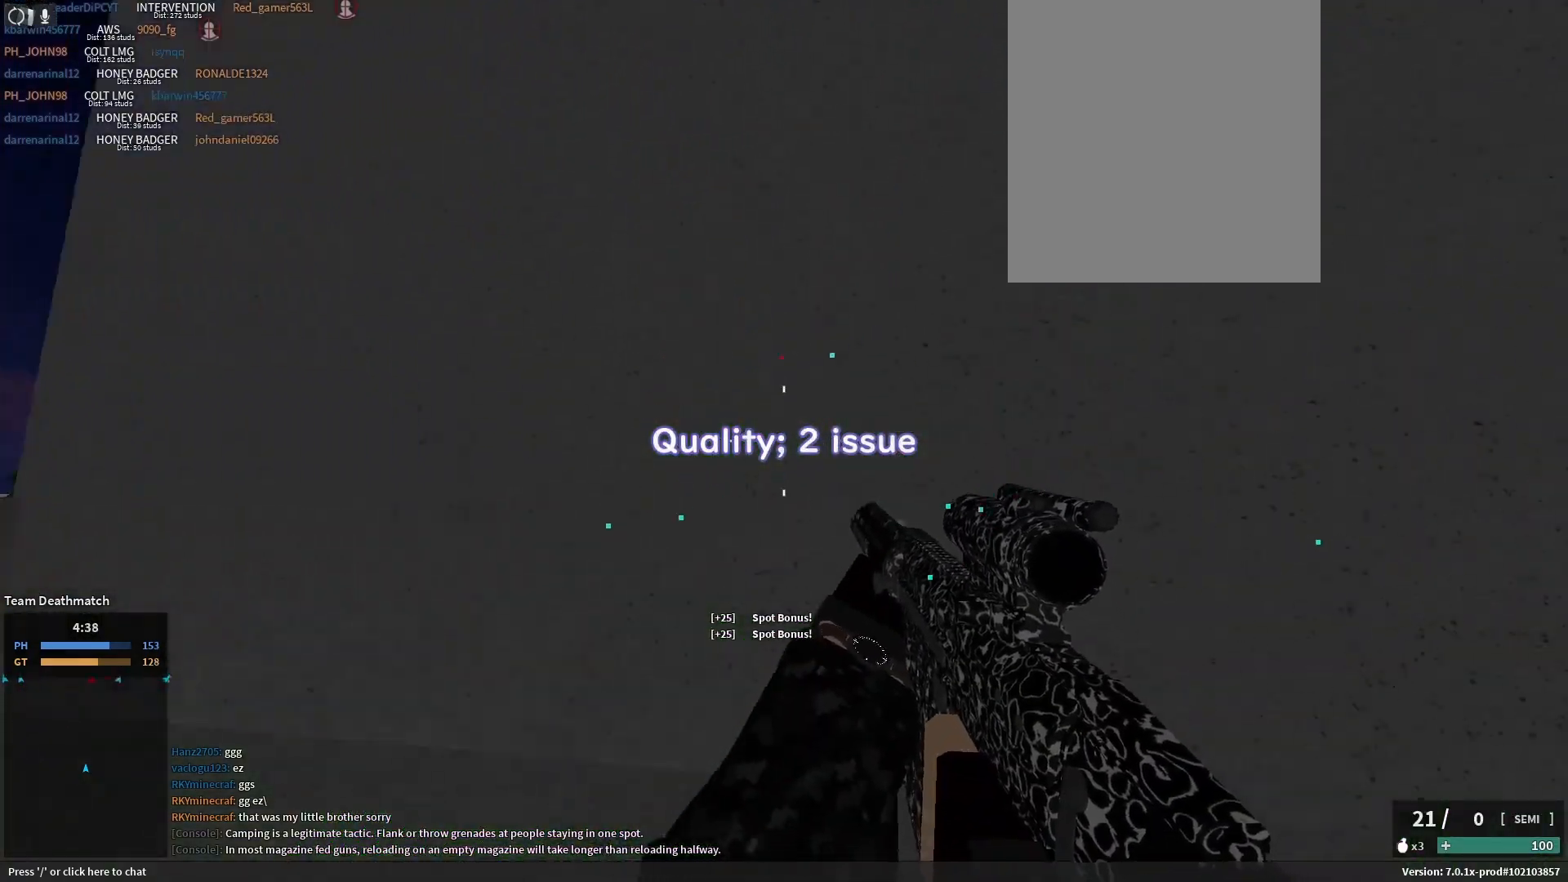
{"keys": ["escape", "s"], "events": [[183, "shift_l", "up"], [217, "a", "up"], [217, "s", "down"], [467, "escape", "down"]]}
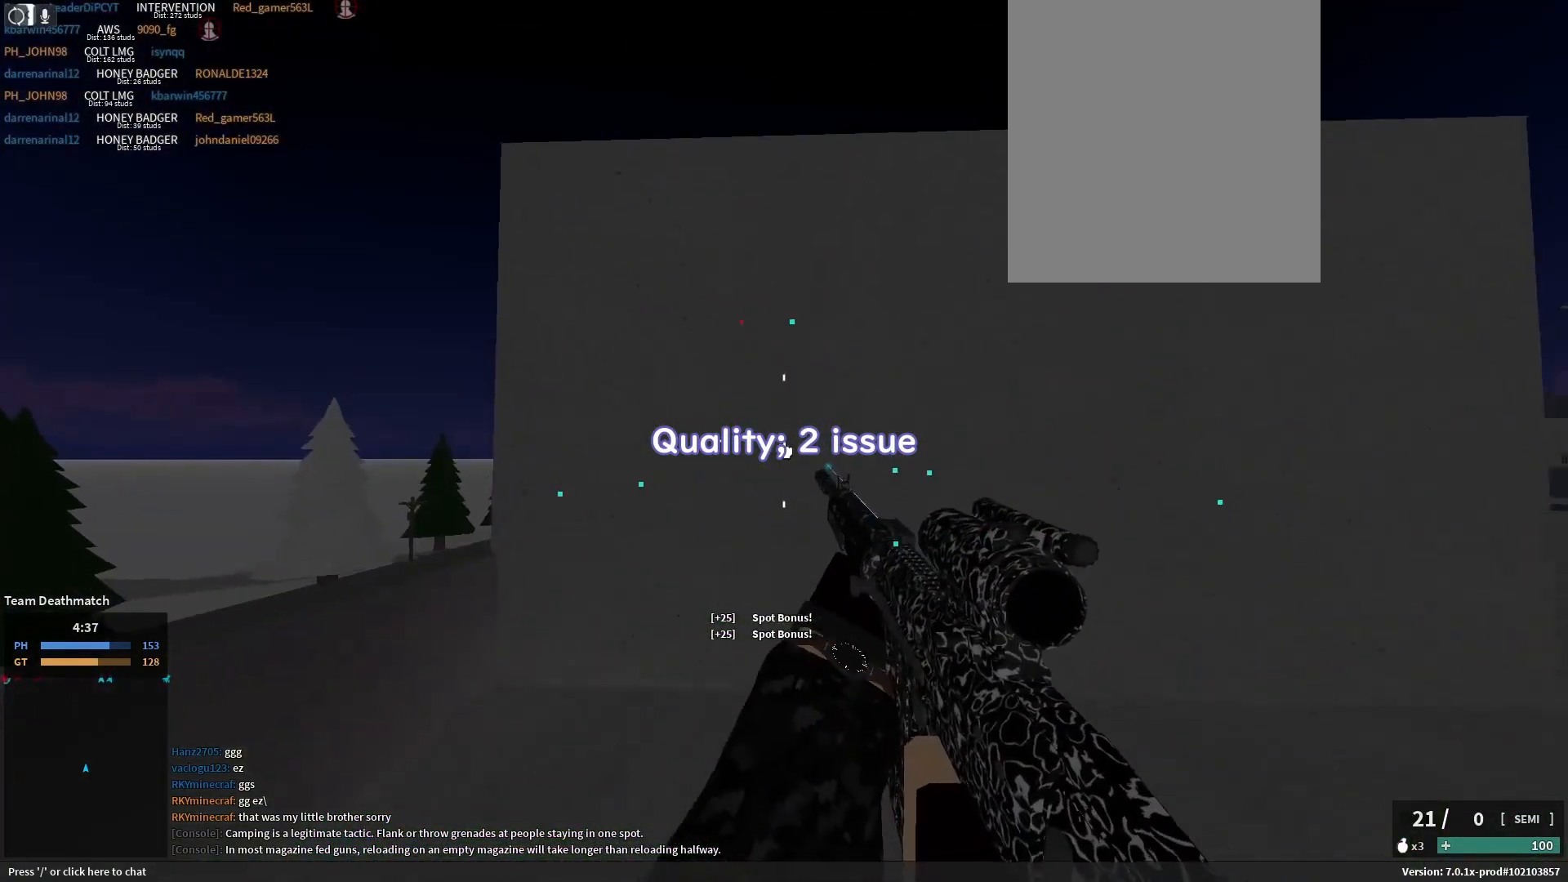
{"keys": [], "events": [[67, "escape", "up"], [133, "s", "up"]]}
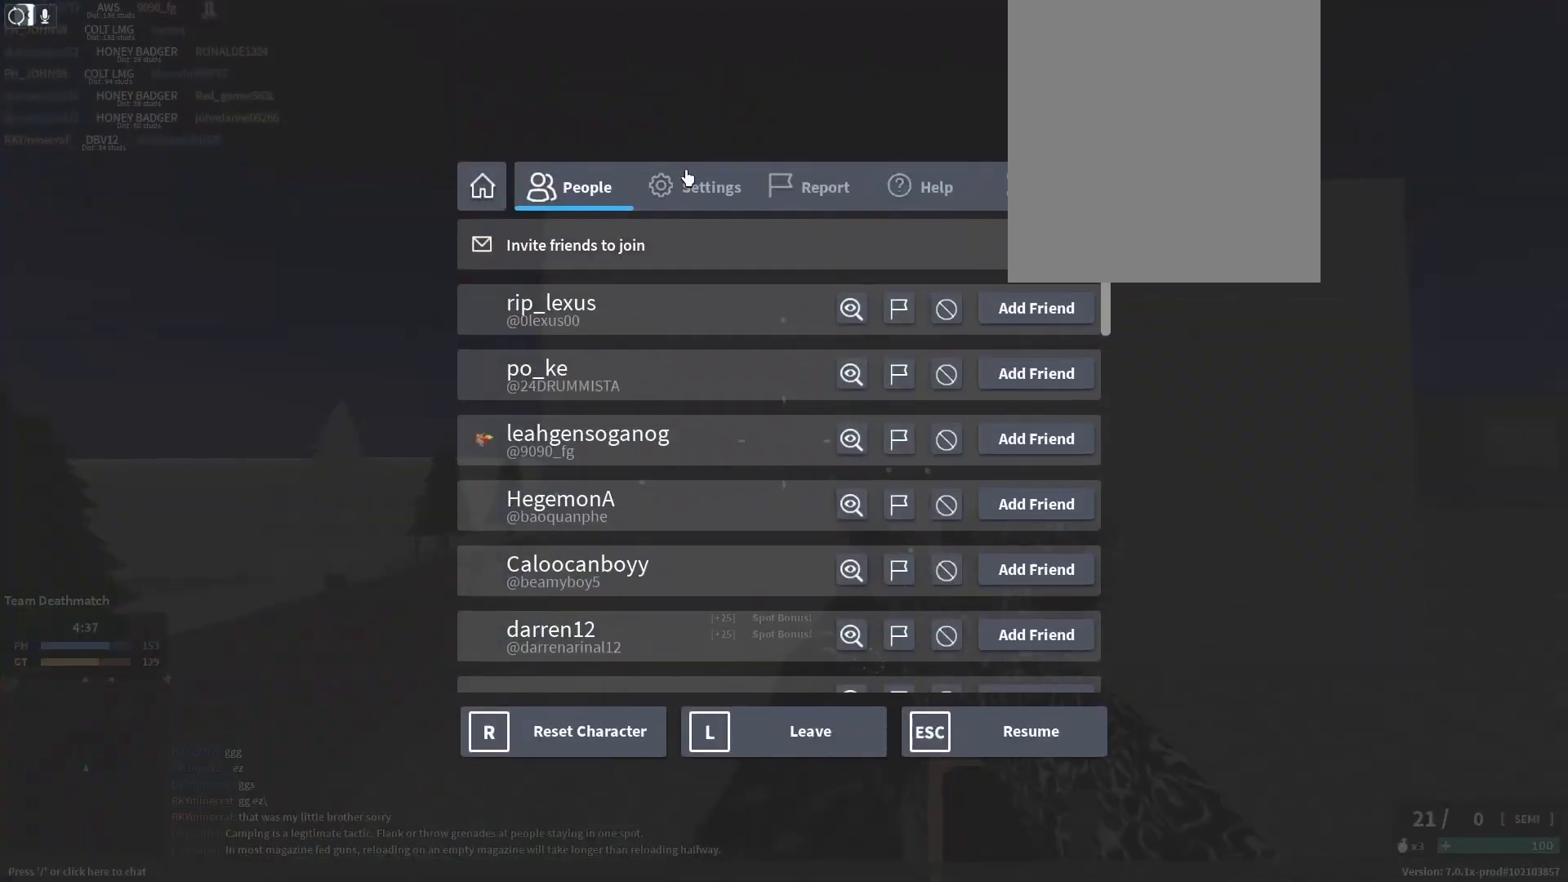
{"keys": [], "events": []}
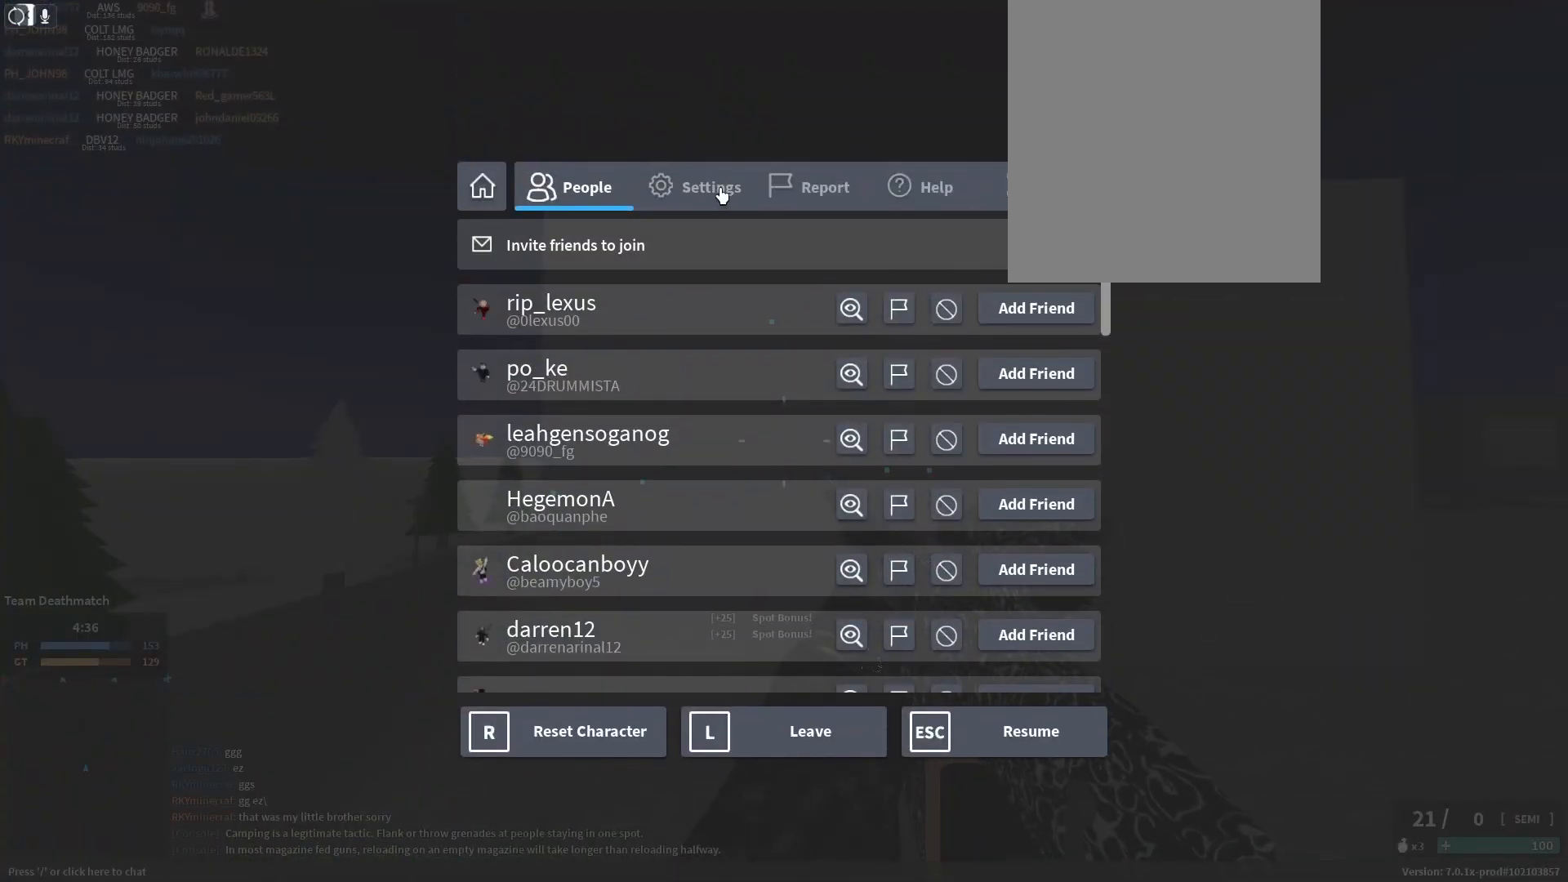
{"keys": [], "events": []}
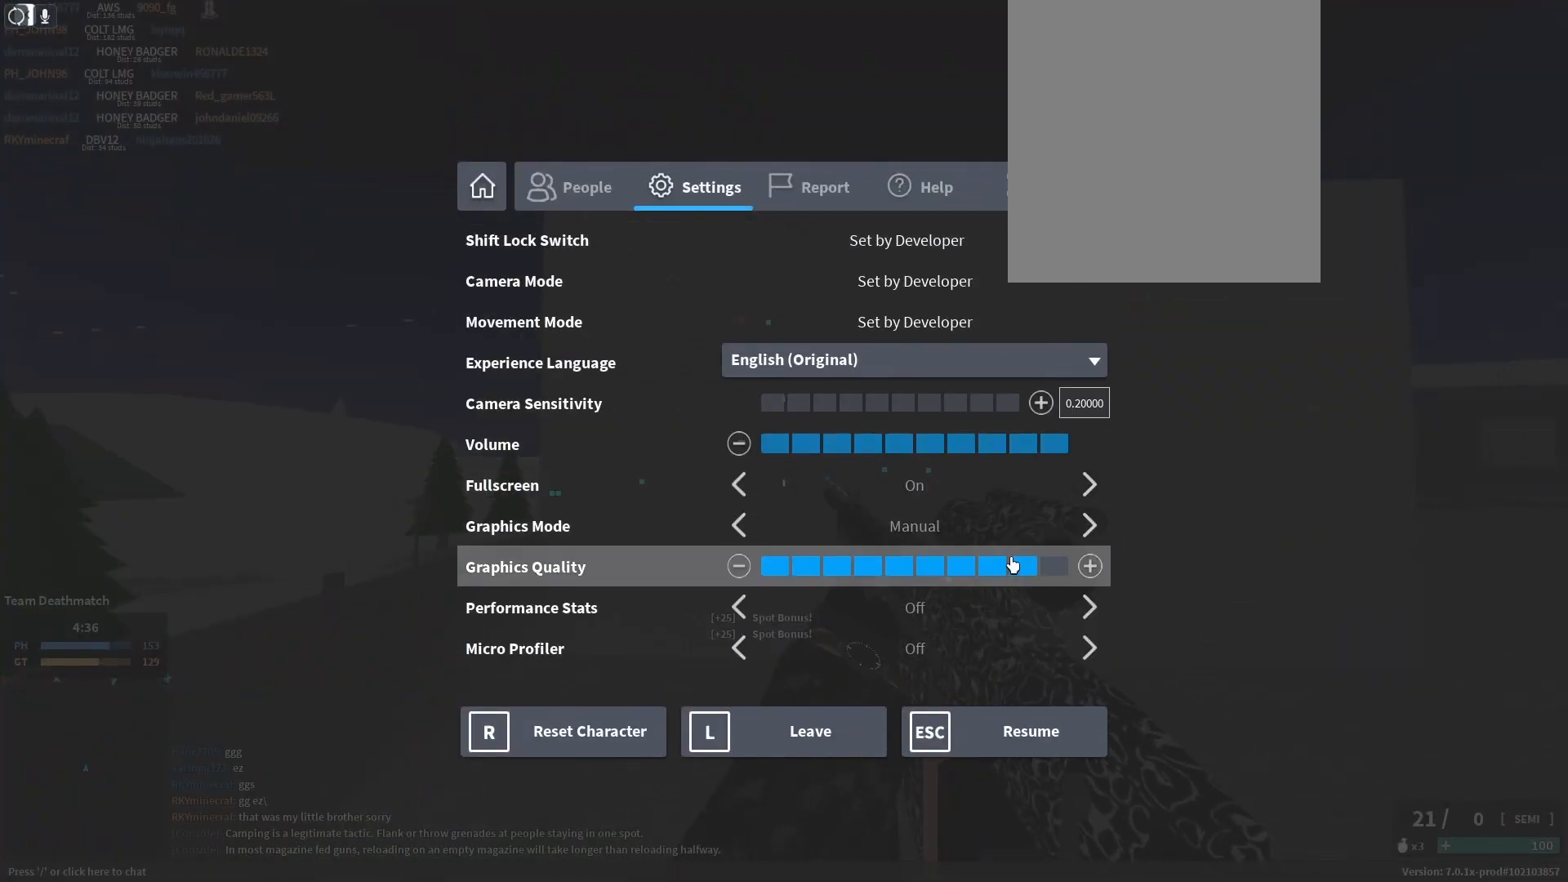
{"keys": ["s"], "events": [[117, "escape", "down"], [183, "escape", "up"], [433, "s", "down"]]}
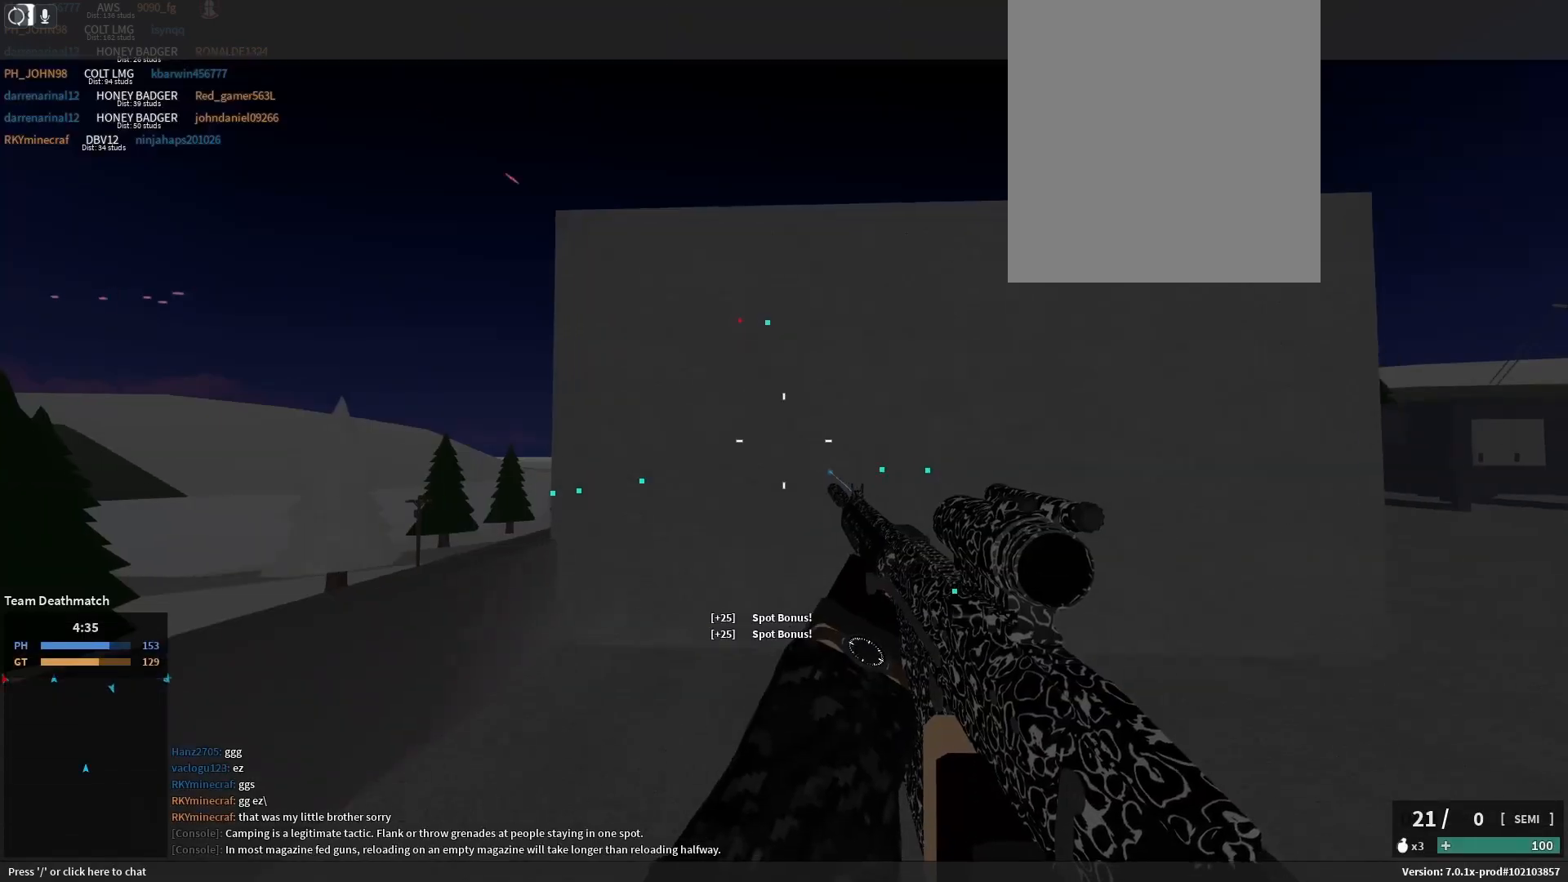
{"keys": ["a", "e", "s", "shift_l"], "events": [[17, "a", "down"], [33, "shift_l", "down"], [383, "e", "down"]]}
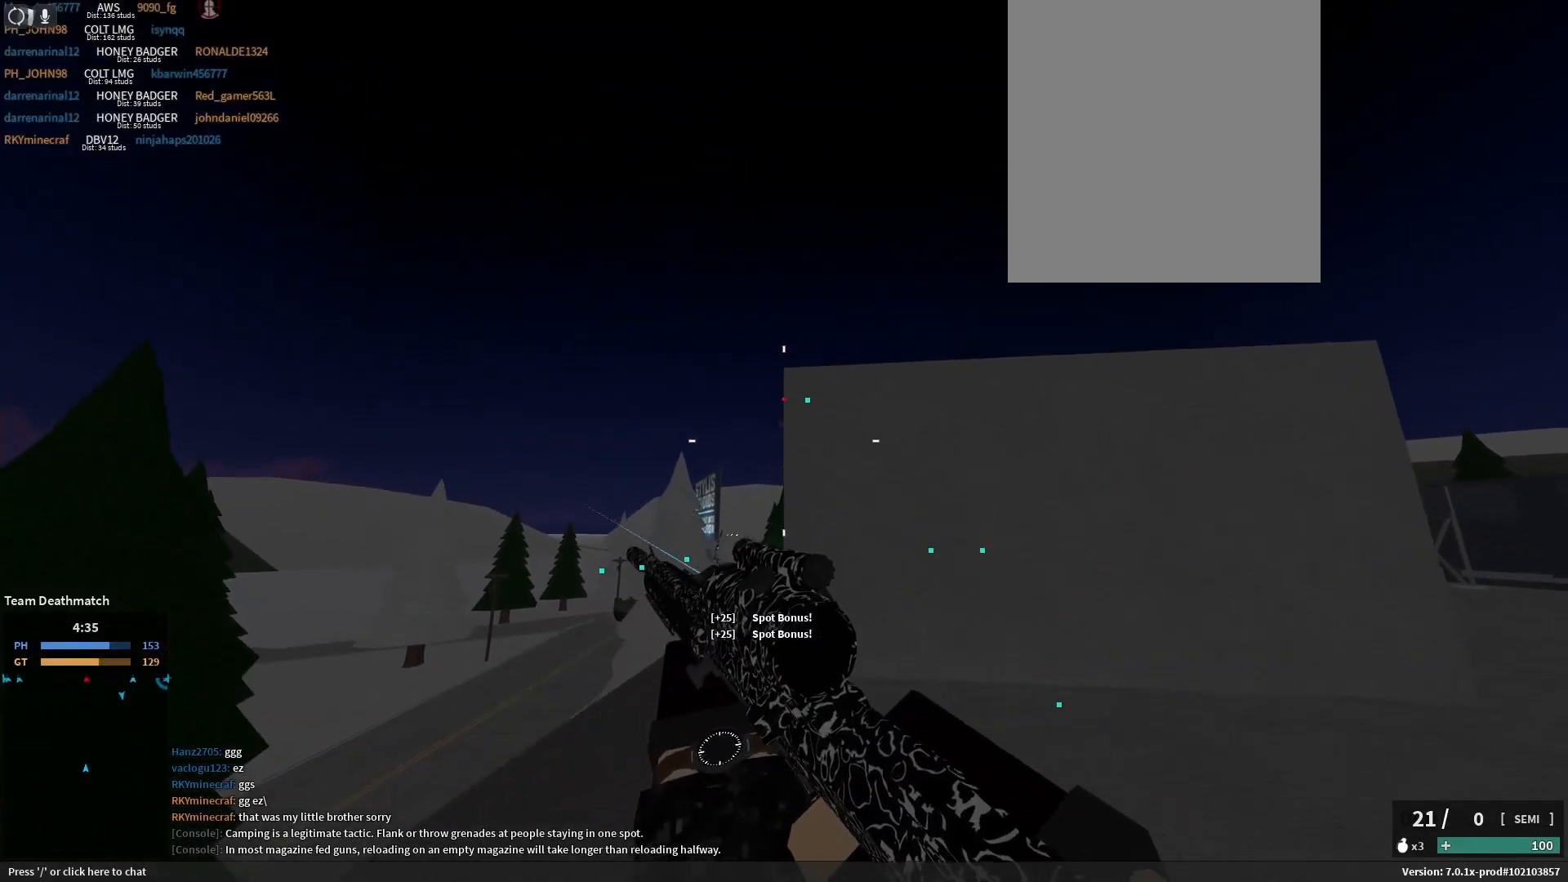
{"keys": [], "events": [[17, "e", "up"], [17, "shift_l", "up"], [317, "a", "up"], [317, "s", "up"]]}
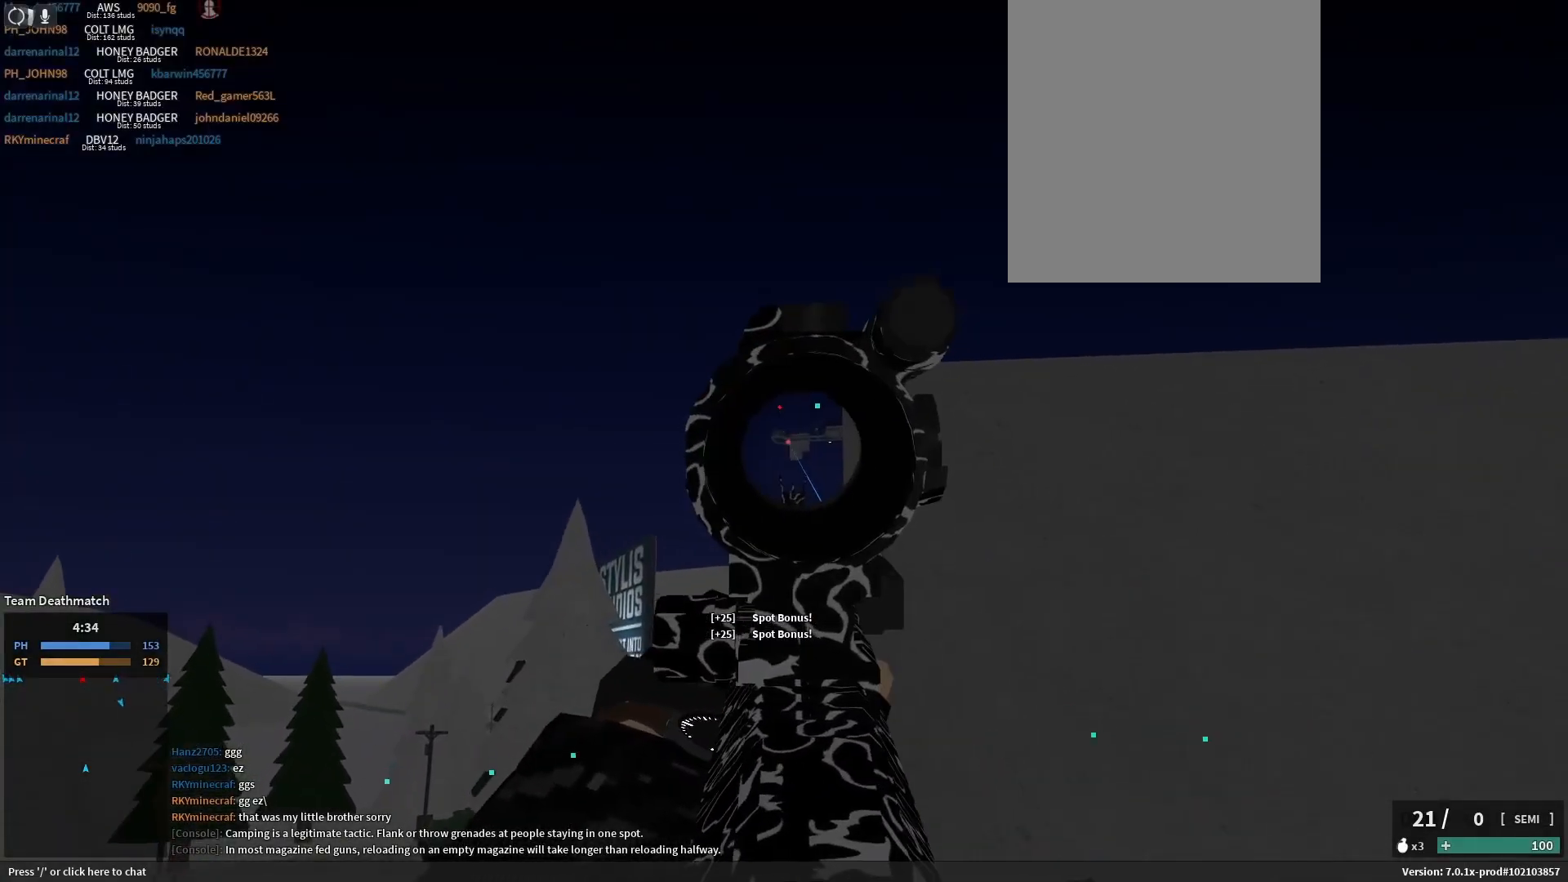
{"keys": [], "events": []}
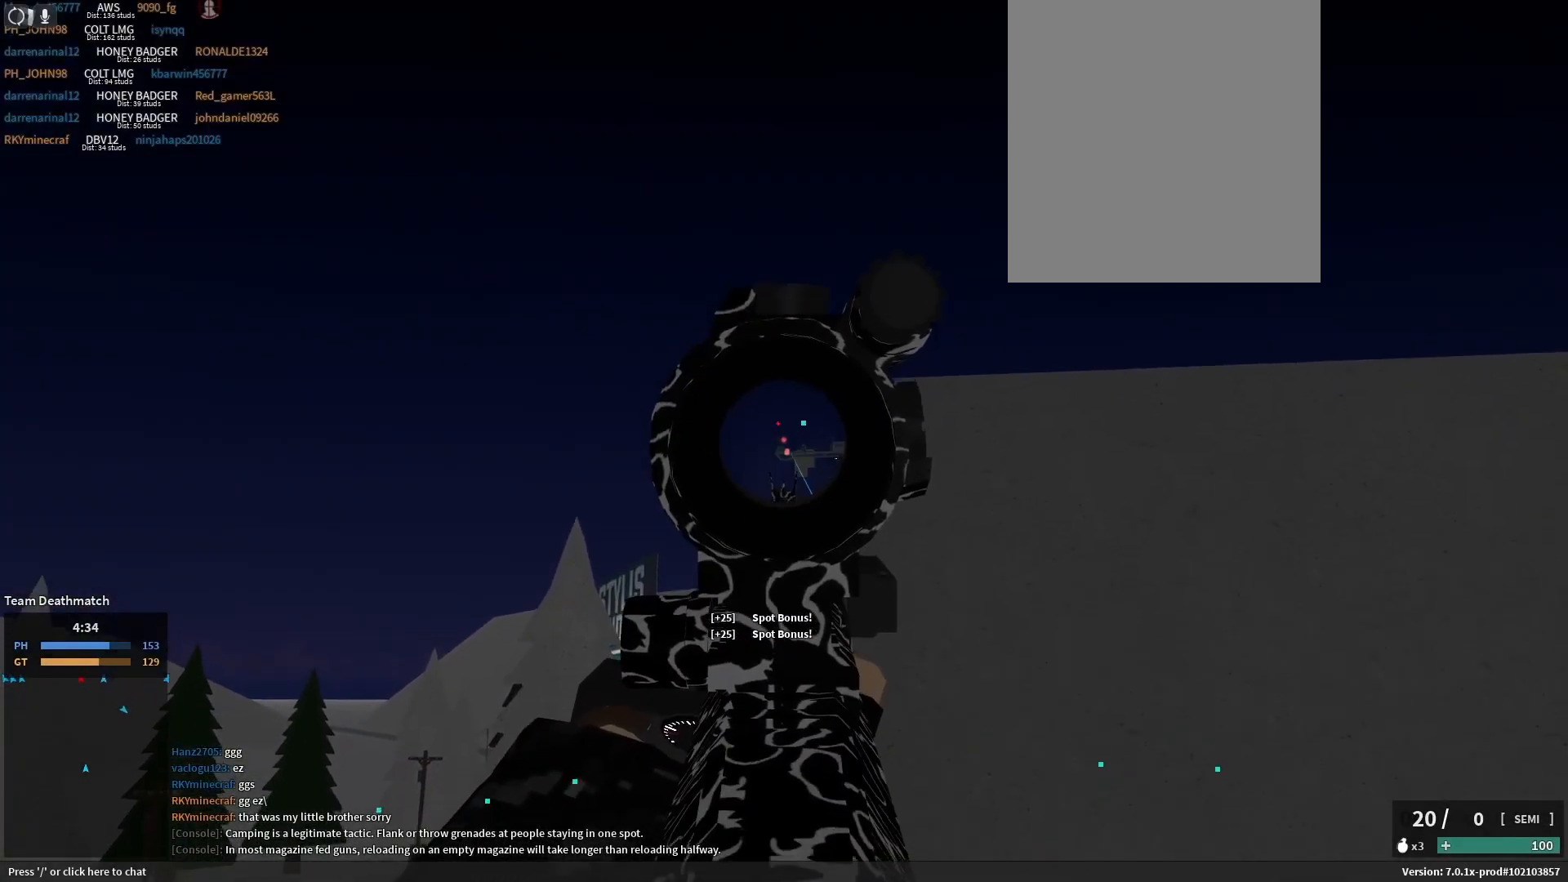
{"keys": [], "events": []}
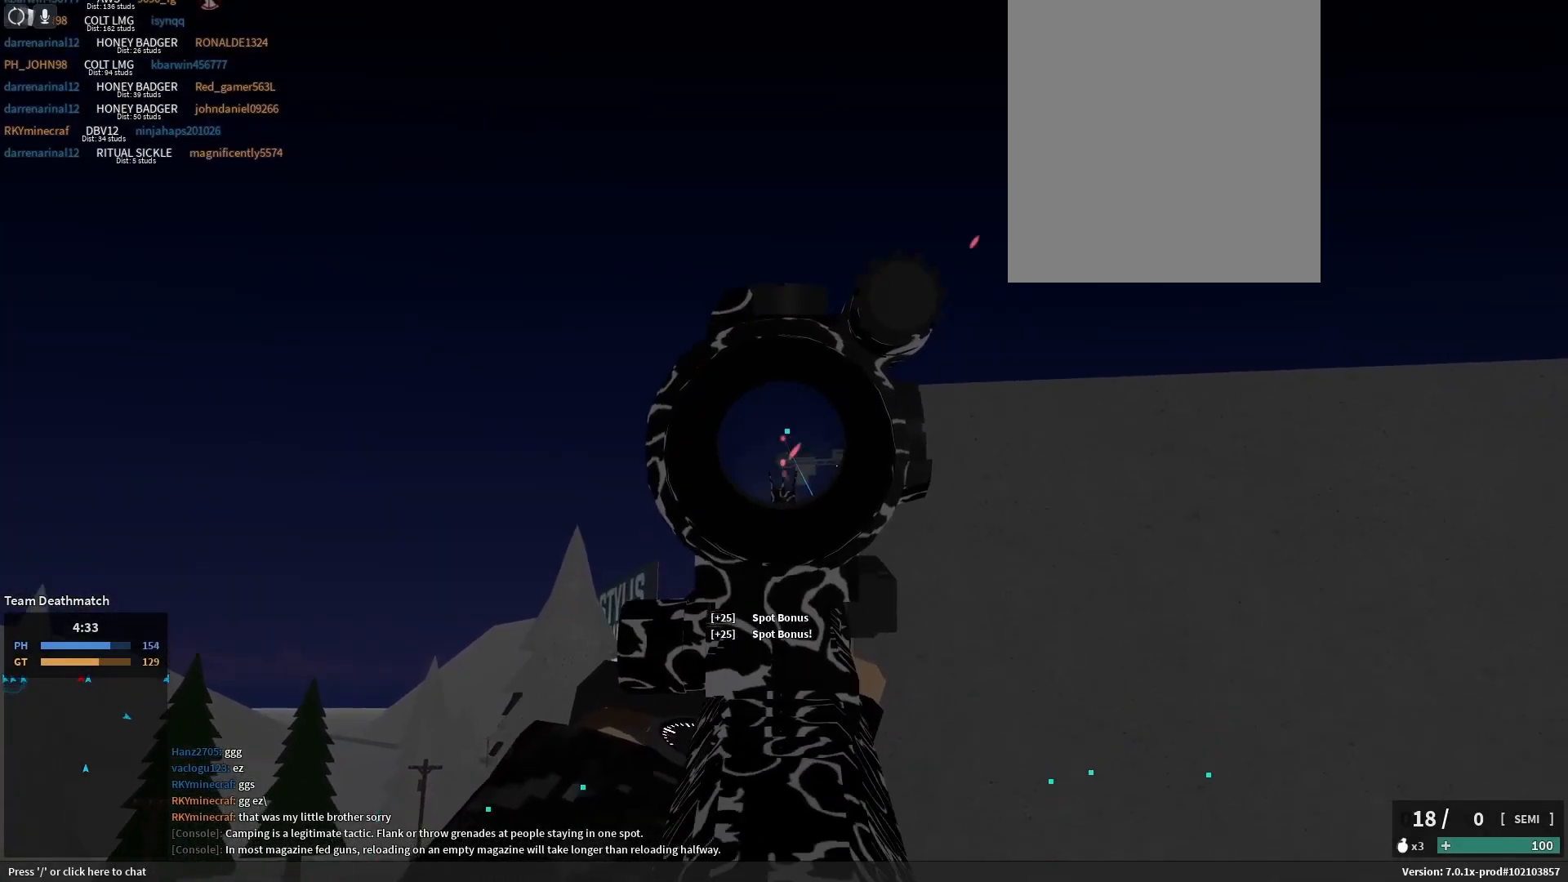
{"keys": [], "events": []}
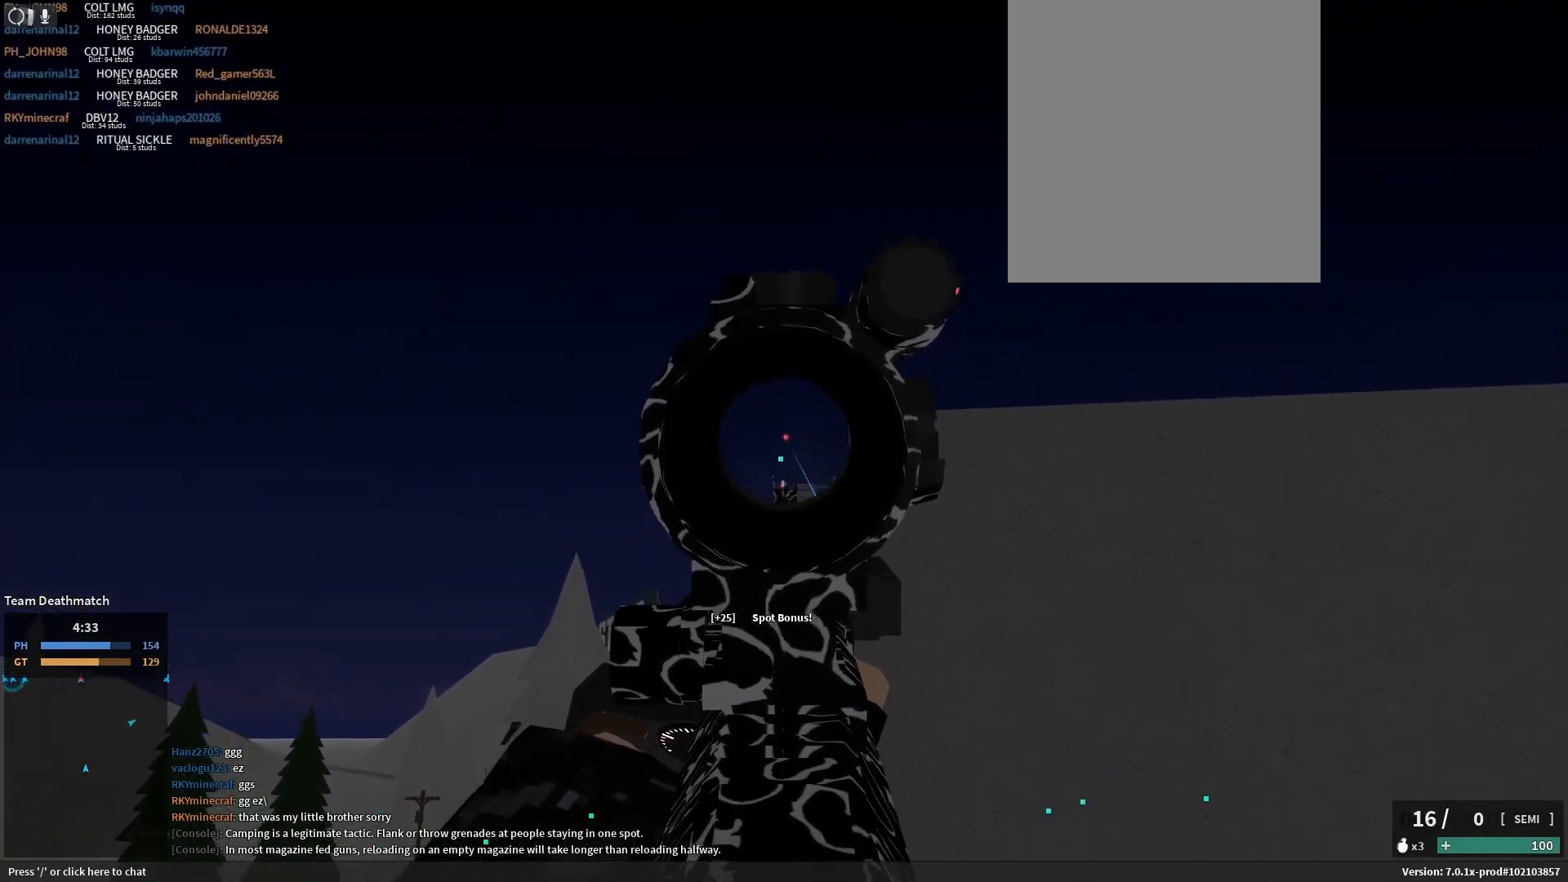
{"keys": ["shift_l", "w"], "events": [[117, "r", "down"], [167, "r", "up"], [217, "shift_l", "down"], [250, "d", "down"], [250, "w", "down"], [383, "d", "up"]]}
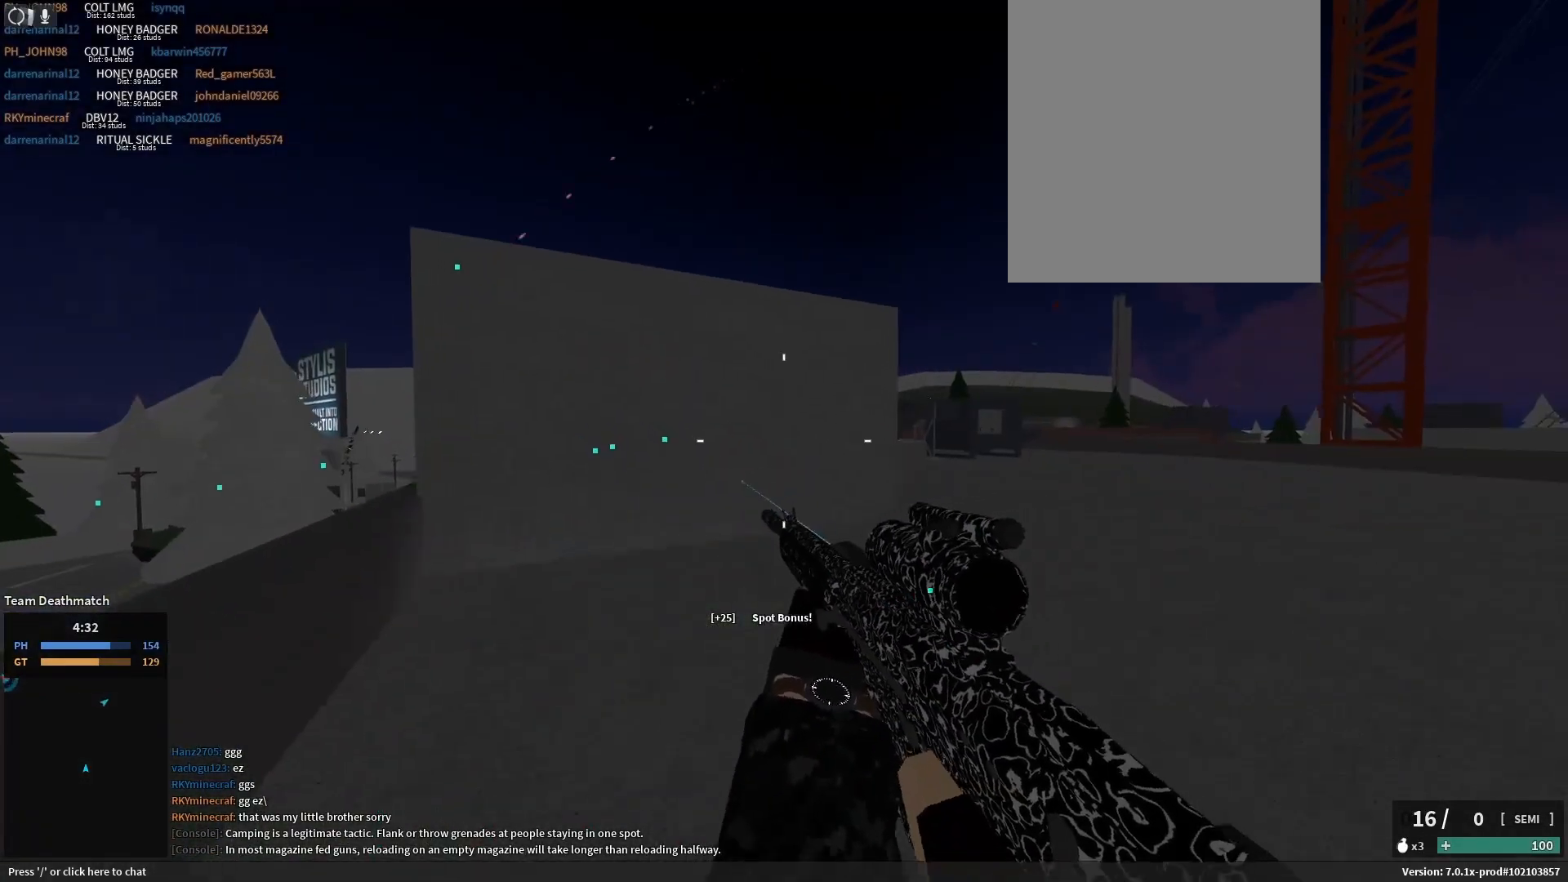
{"keys": [], "events": [[183, "shift_l", "up"], [317, "escape", "down"], [367, "escape", "up"], [467, "w", "up"]]}
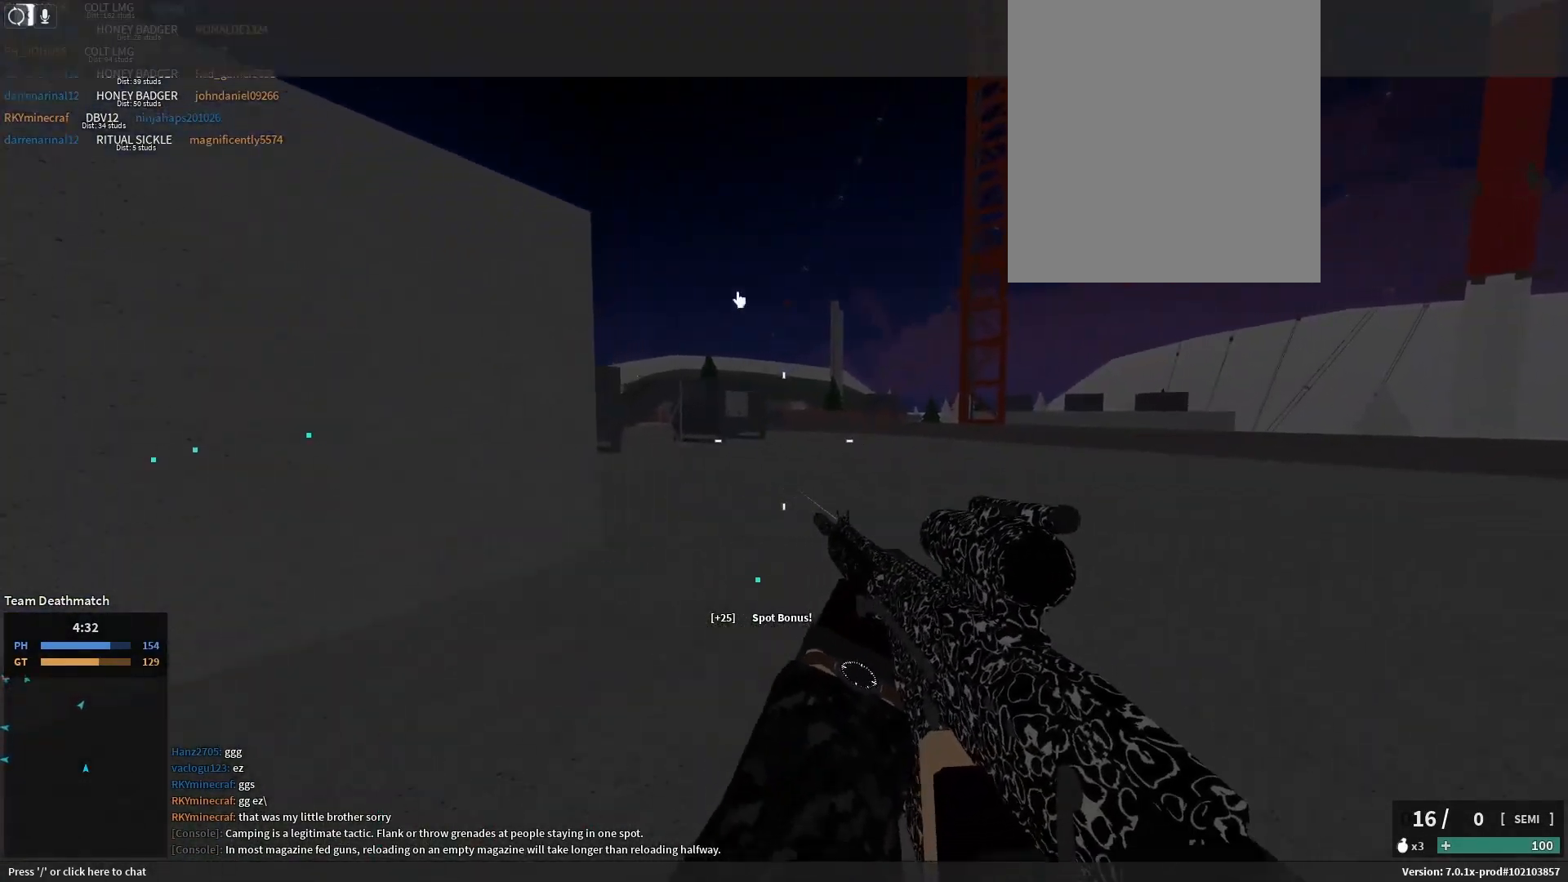
{"keys": [], "events": []}
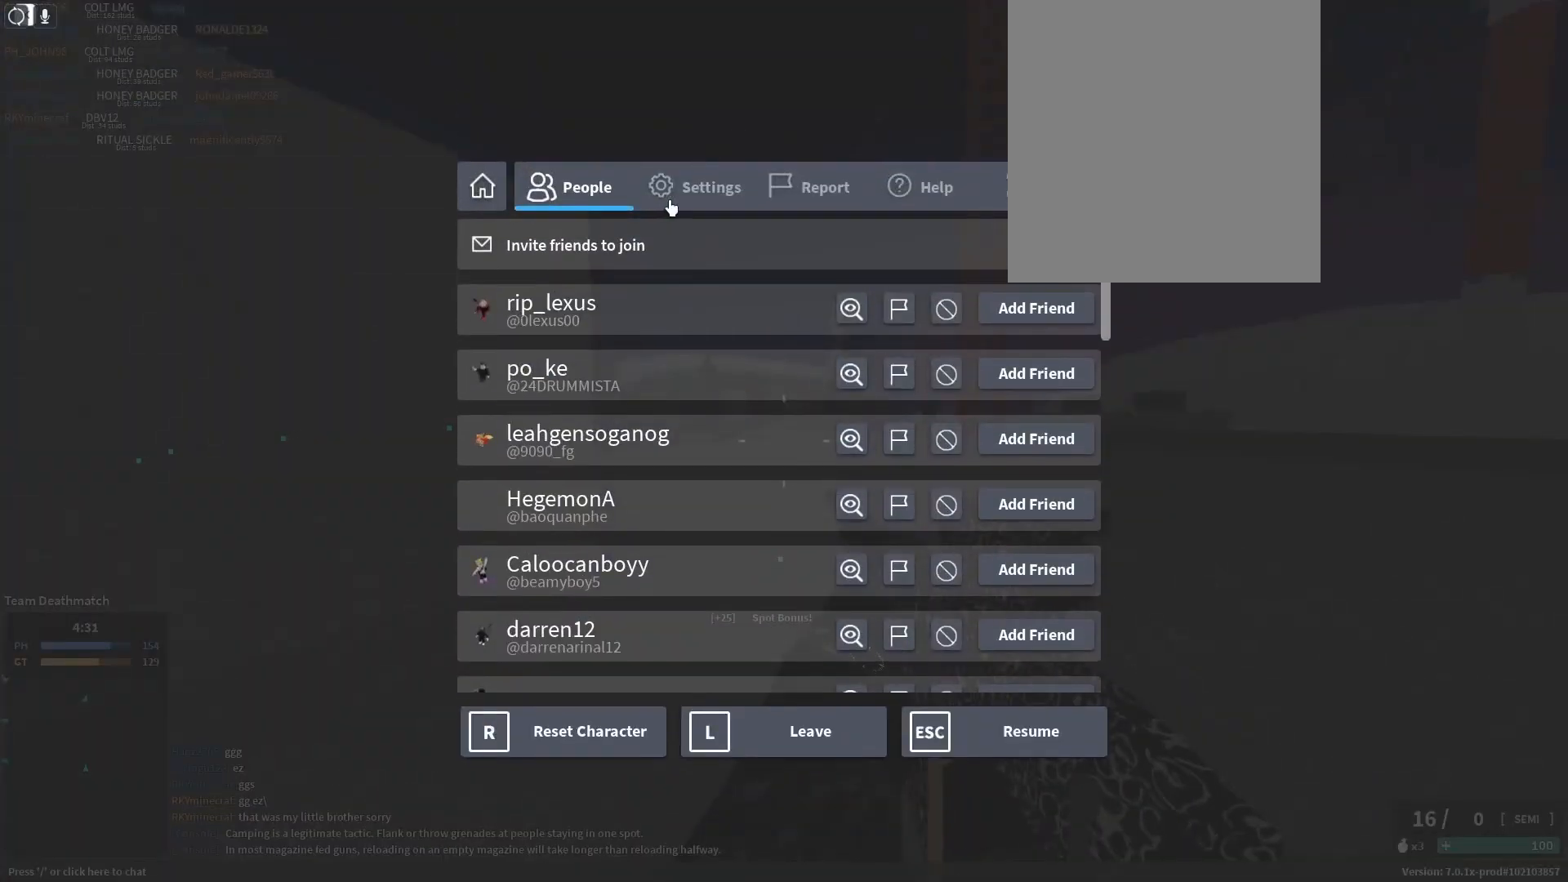
{"keys": [], "events": []}
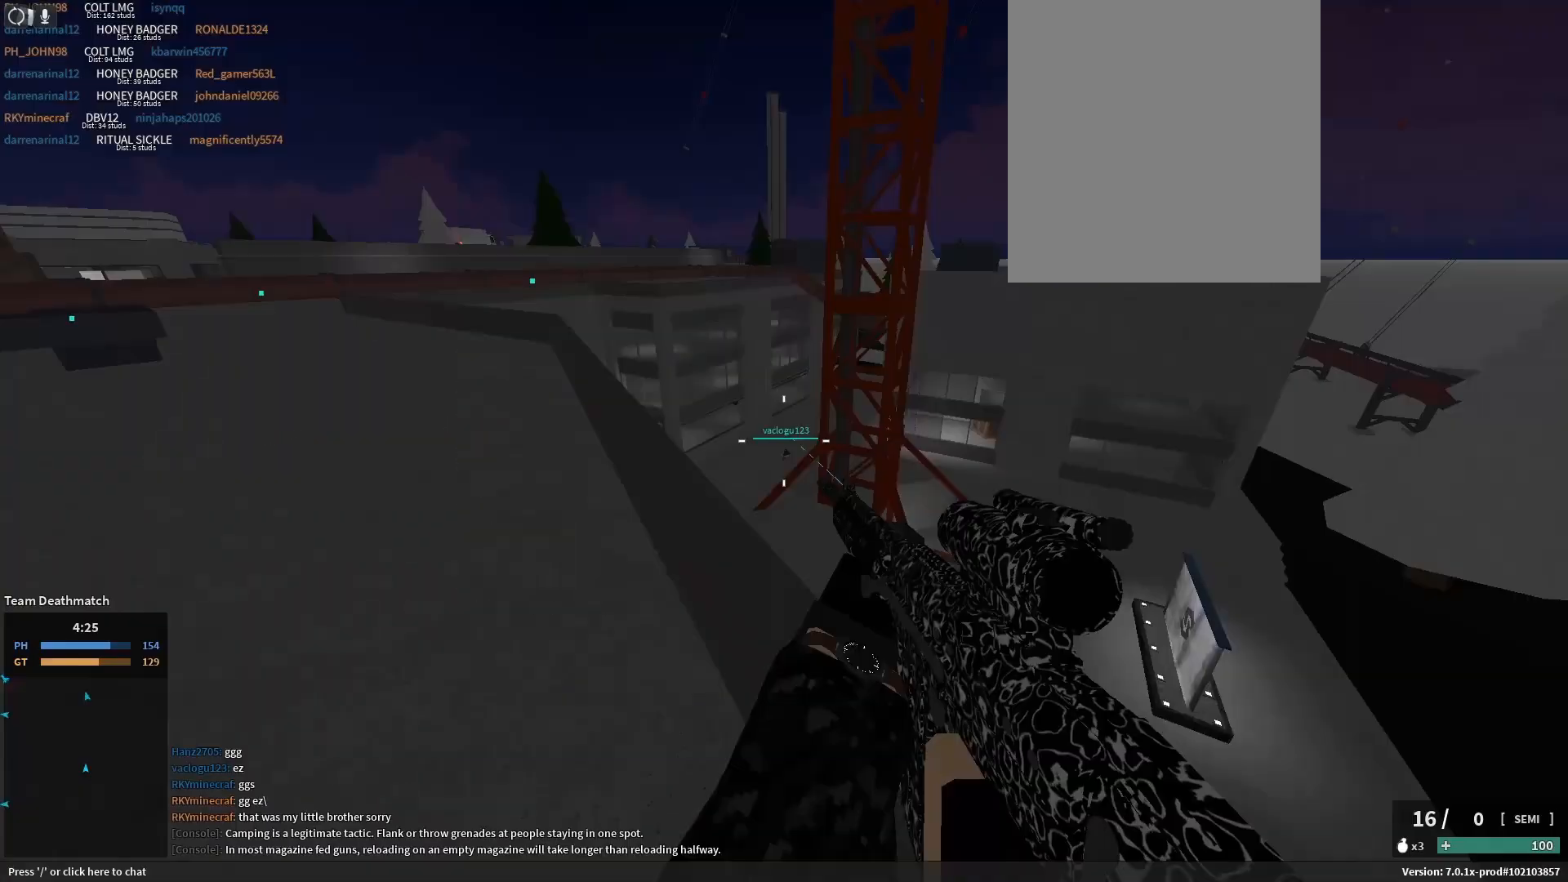
{"keys": ["d", "e"], "events": [[50, "w", "down"], [150, "w", "up"], [317, "space", "down"], [417, "d", "down"], [433, "space", "up"], [500, "e", "down"]]}
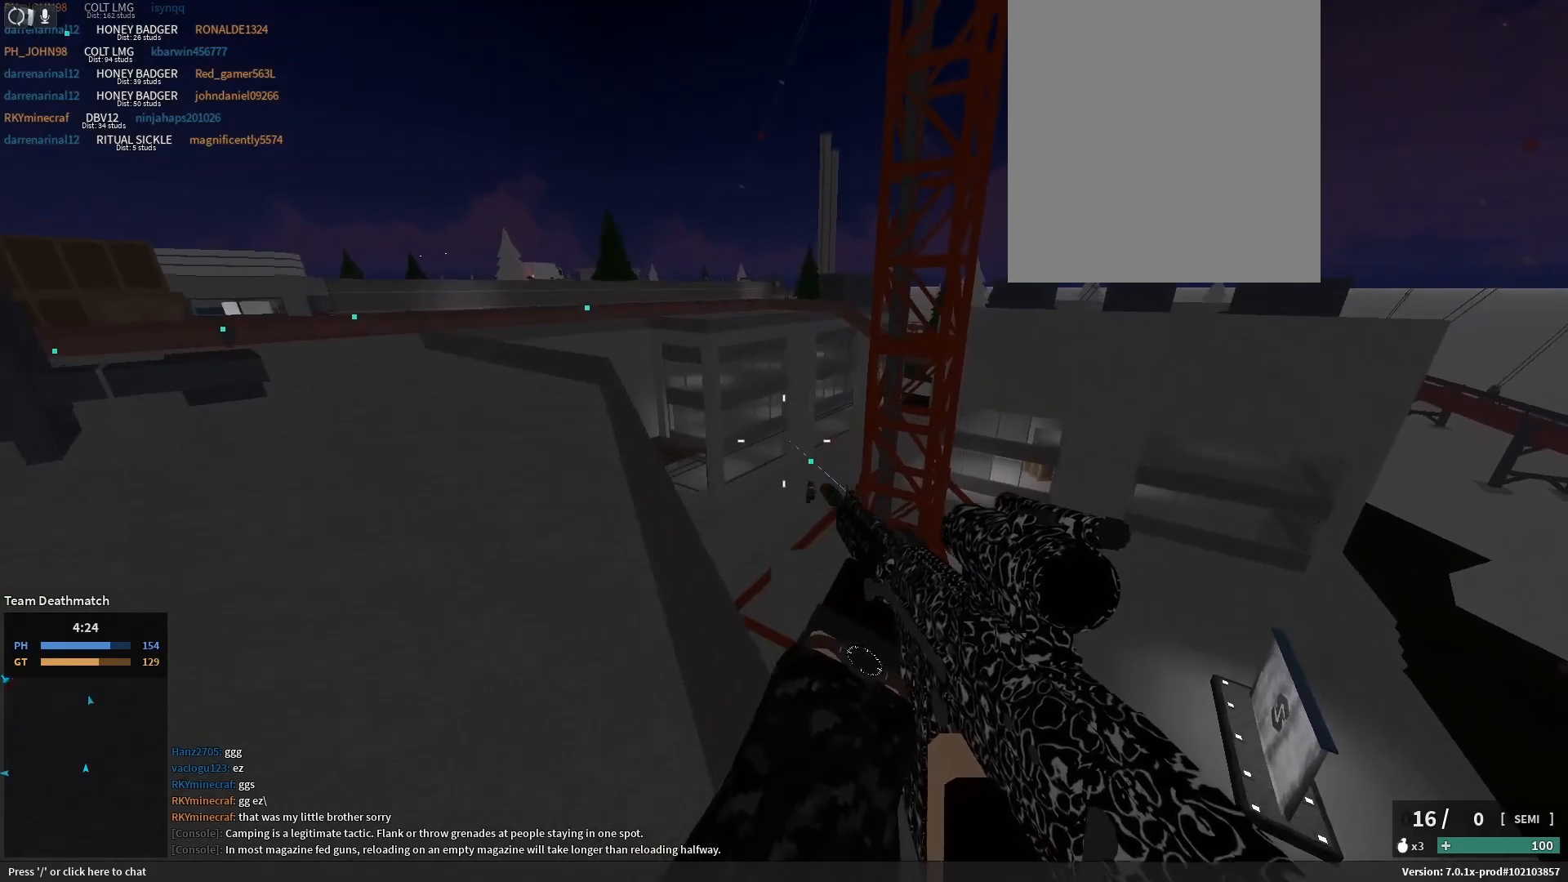
{"keys": ["d", "e"], "events": [[67, "d", "up"], [83, "e", "up"], [133, "a", "down"], [217, "e", "down"], [300, "e", "up"], [417, "a", "up"], [500, "d", "down"], [500, "e", "down"]]}